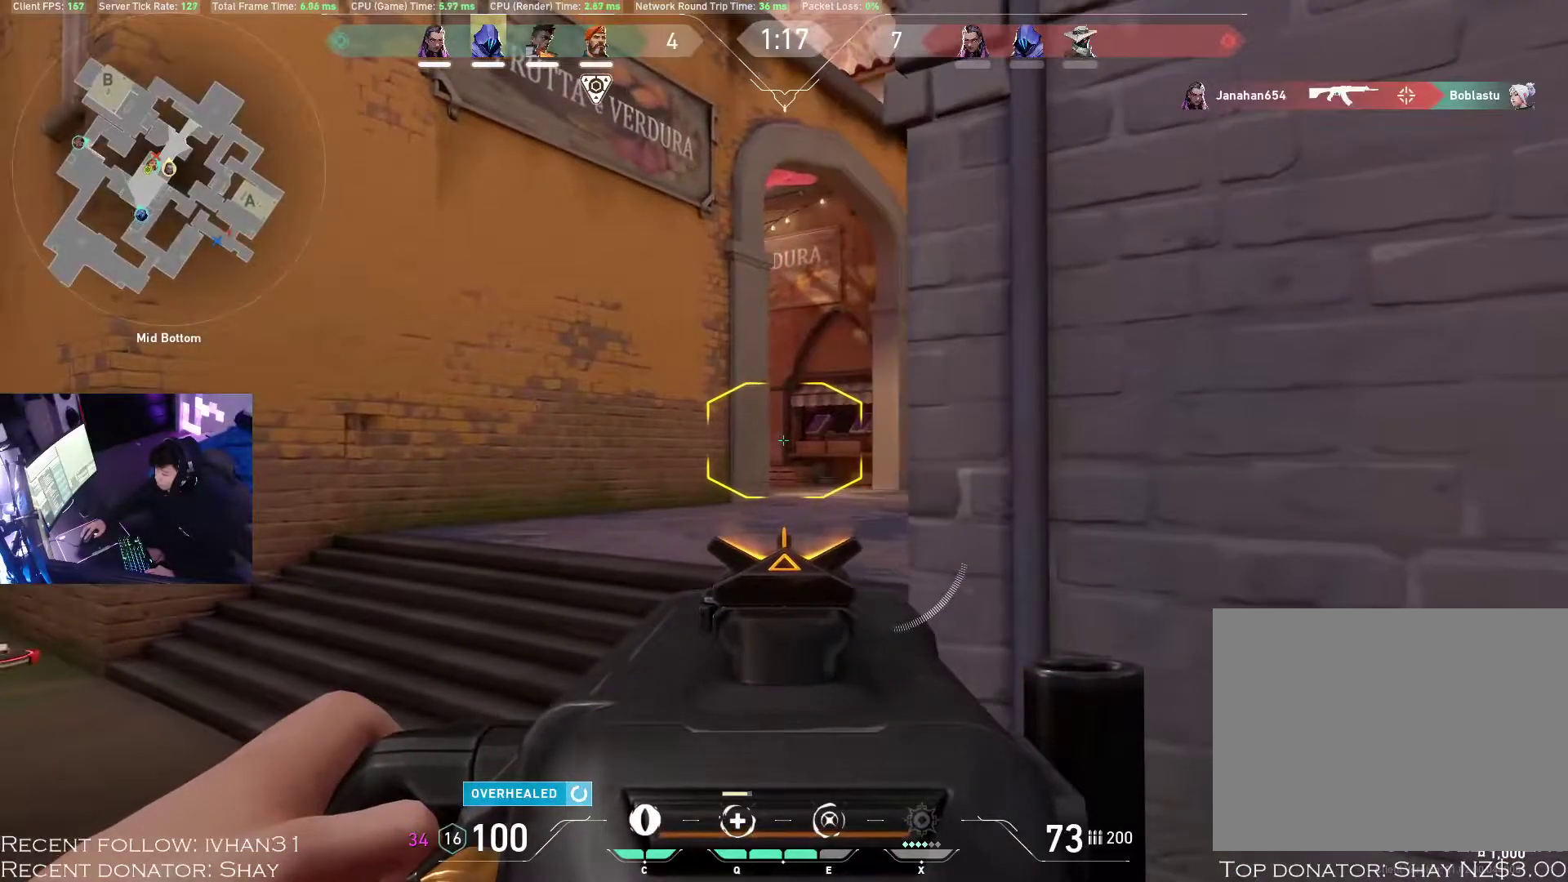
Gameplay with keyboard and mouse; each line is a JSON object with the keys and mouse buttons held at the frame after it. "events" lists presses ("down") and releases ("up") of "1", "2", "3", "4", "a", "alt", "c", "caps_lock", "ctrl", "d", "e", "f", "q", "r", "s", "shift", "space", "super", "tab", "tilde", "v", "w", "x", "z", "mouse_left", "mouse_wheel", "mouse_right", "mouse_mb4" and "mouse_mb5" between this image and that frame as [ms after this image, input, new state], when the widget could be followed in between. "mouse_left", "mouse_wheel", "mouse_right", "mouse_mb4", "mouse_mb5" = the "left", "wheel", "right", "mb4", "mb5" buttons of the "mouse" list. No other keys are recorded. "wheel" means that the mouse wheel is clicked or scrolled. Mouse movement is not recorded.
{"keys": [], "mouse": [], "events": []}
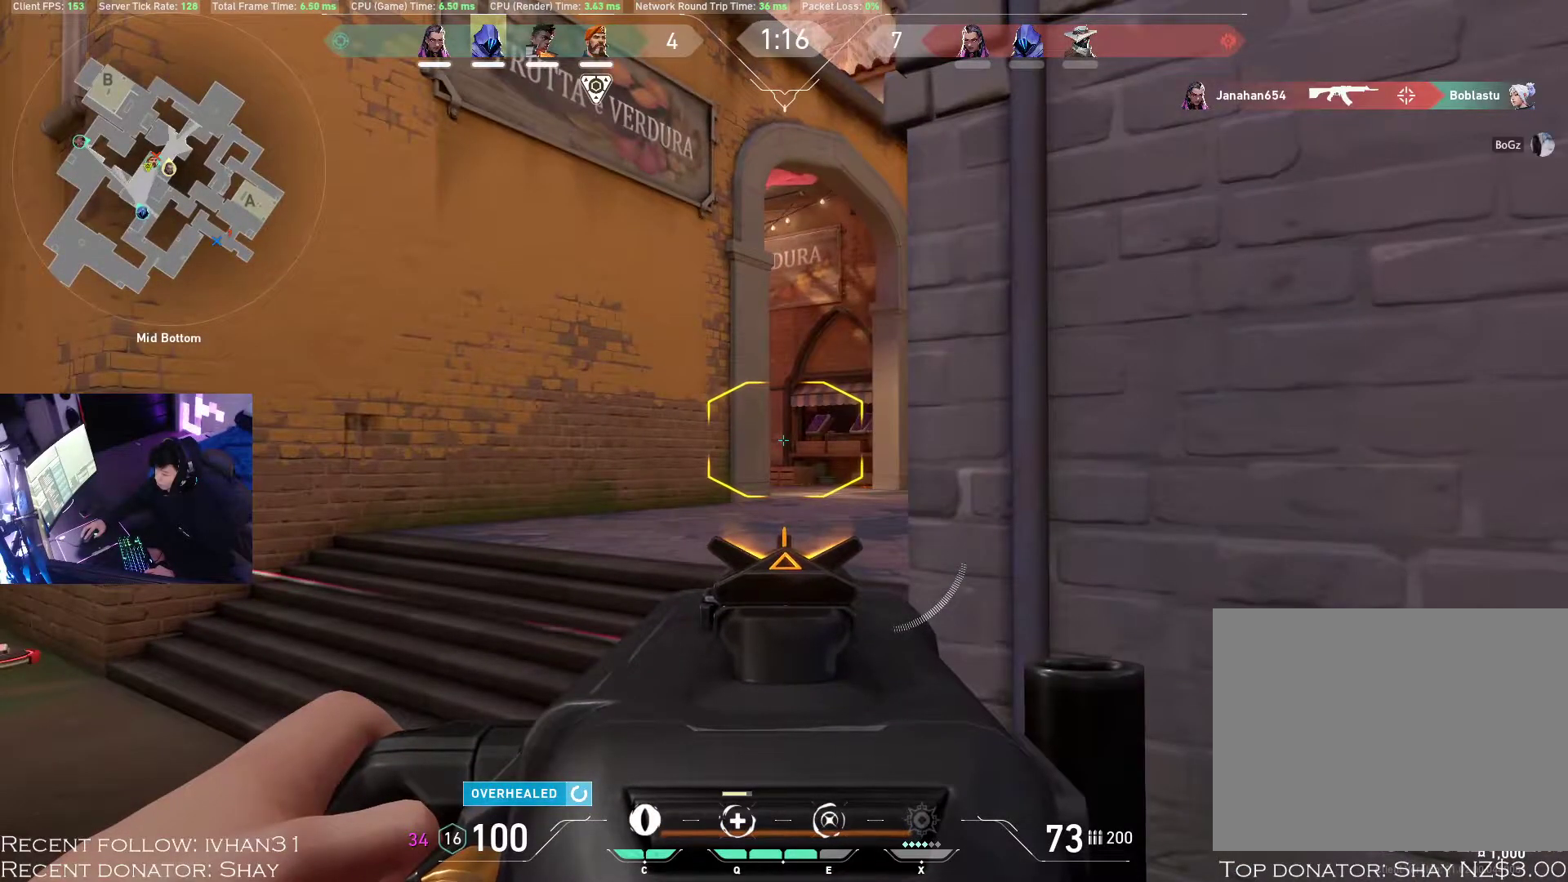
{"keys": [], "mouse": [], "events": []}
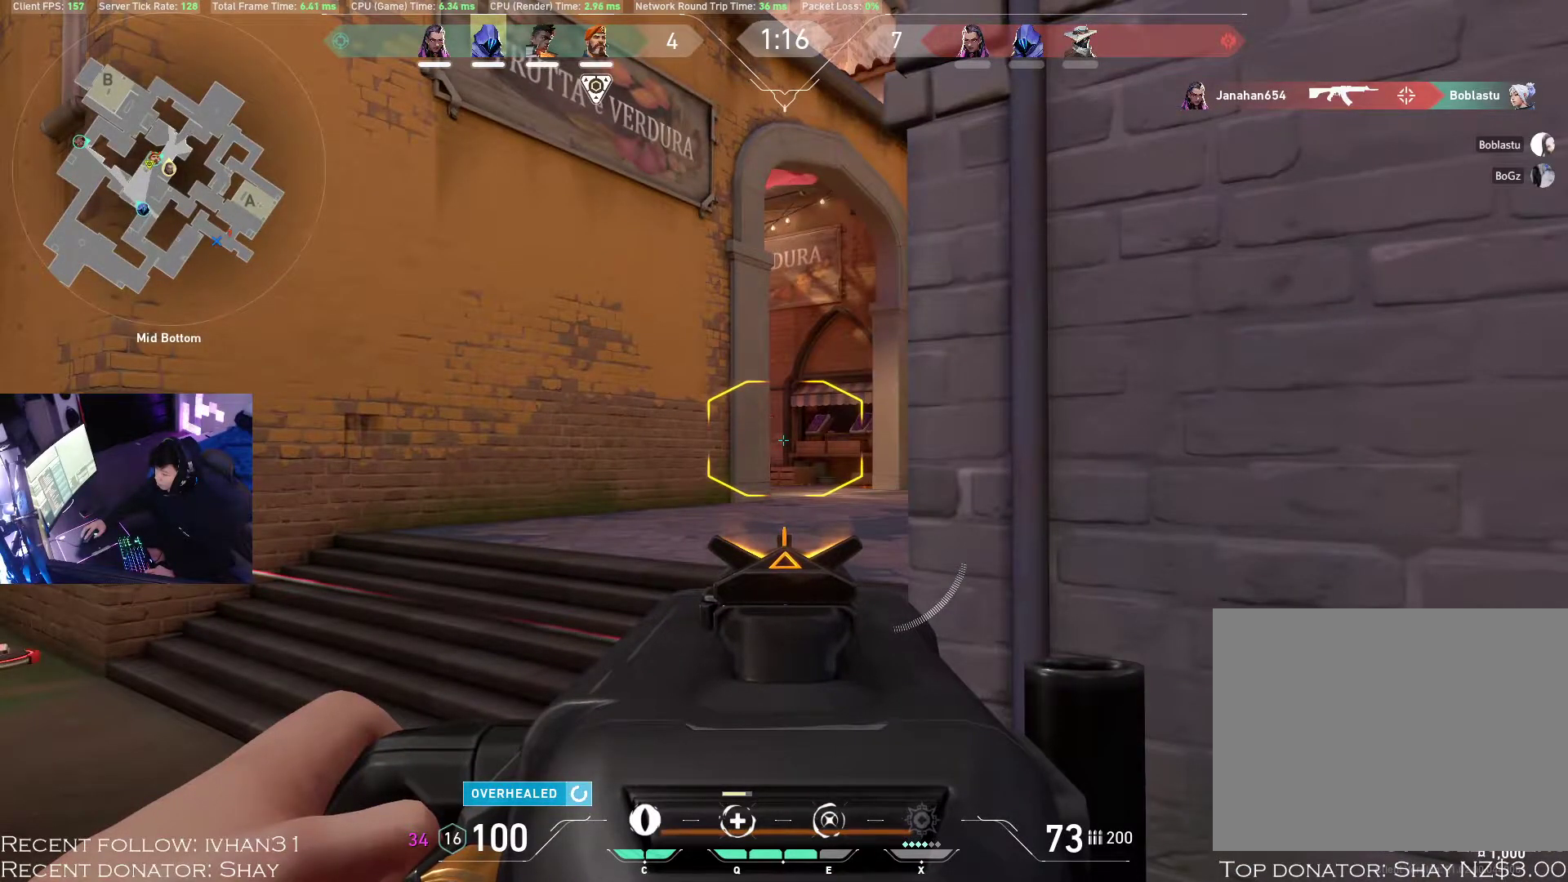
{"keys": [], "mouse": ["left"], "events": [[367, "mouse_left", "down"]]}
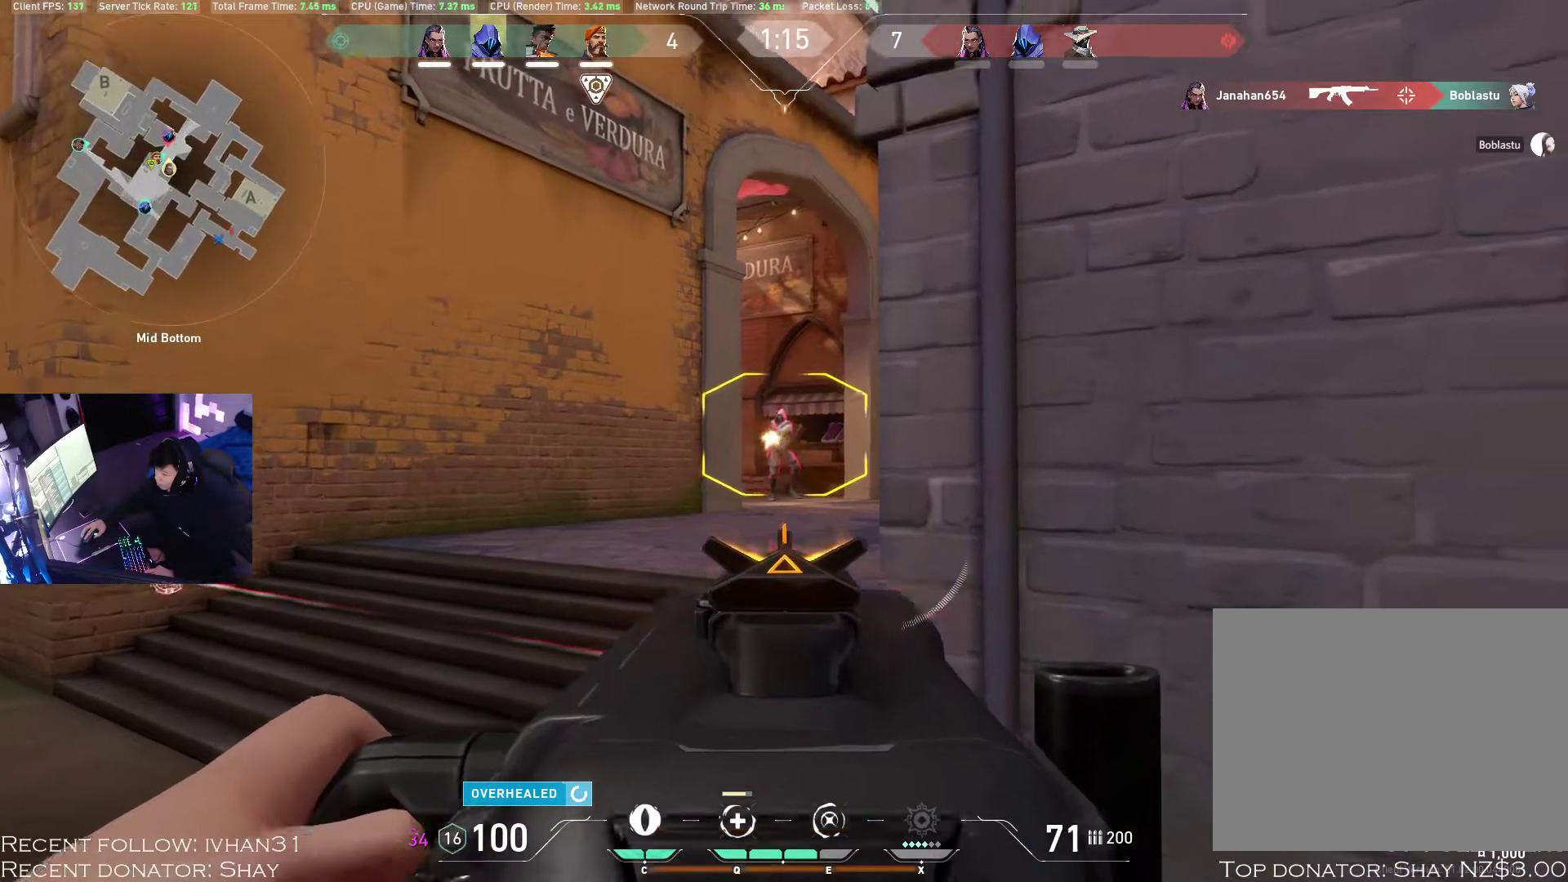
{"keys": ["d"], "mouse": [], "events": [[17, "z", "down"], [450, "mouse_left", "up"], [450, "z", "up"], [500, "d", "down"]]}
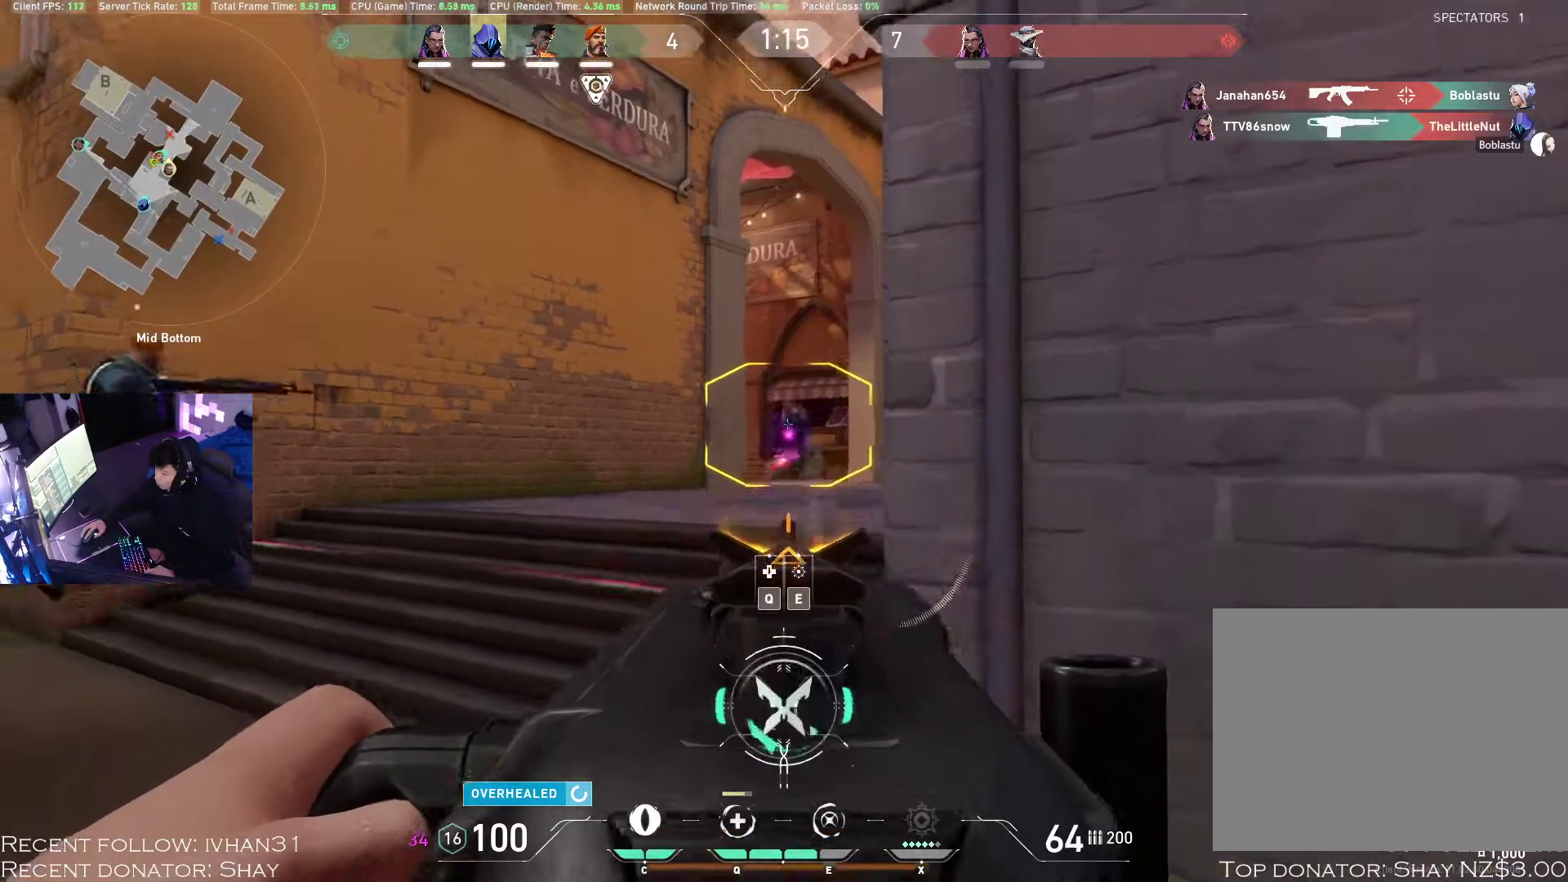
{"keys": ["d"], "mouse": [], "events": [[17, "mouse_right", "down"], [100, "mouse_right", "up"], [267, "d", "up"], [400, "d", "down"]]}
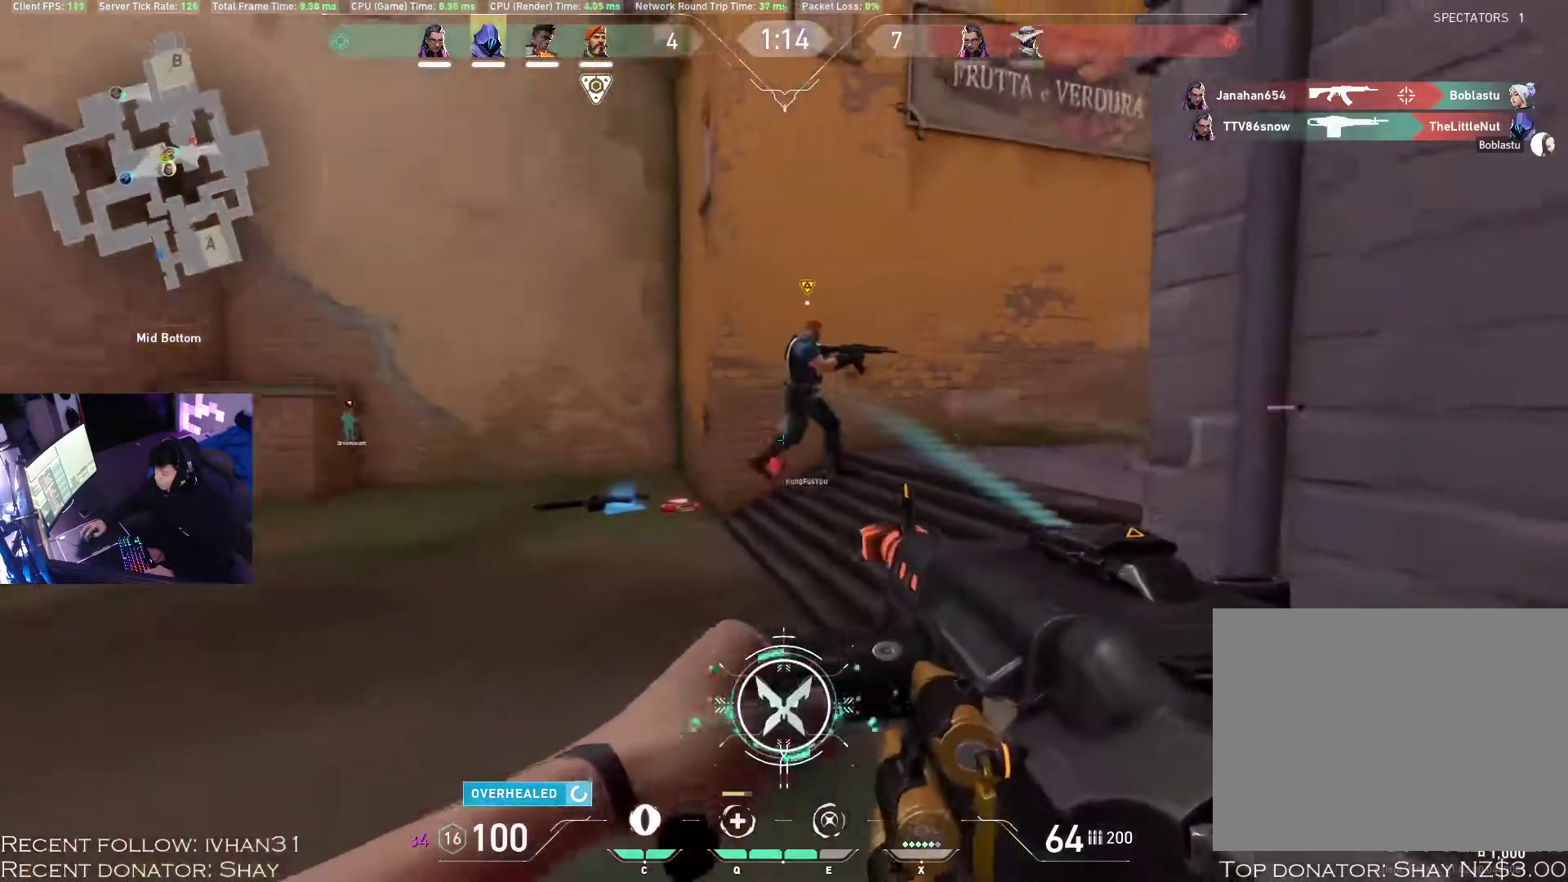
{"keys": [], "mouse": ["left"], "events": [[17, "d", "up"], [100, "mouse_right", "down"], [183, "mouse_right", "up"], [500, "mouse_left", "down"]]}
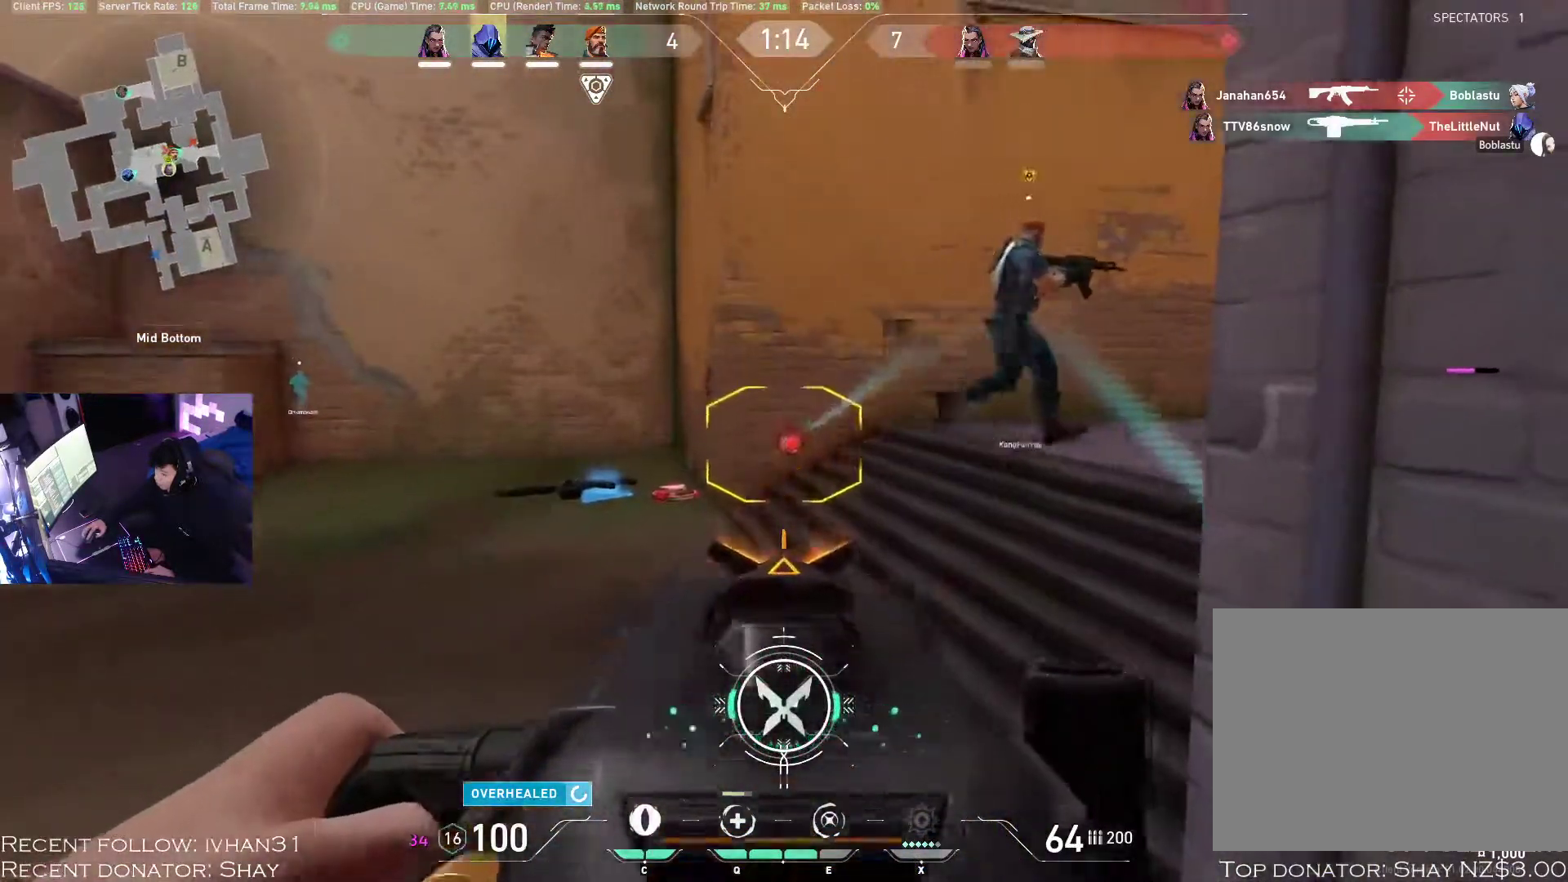
{"keys": ["a", "alt", "w"], "mouse": [], "events": [[167, "mouse_left", "up"], [217, "w", "down"], [267, "a", "down"], [267, "mouse_right", "down"], [333, "mouse_right", "up"], [433, "alt", "down"]]}
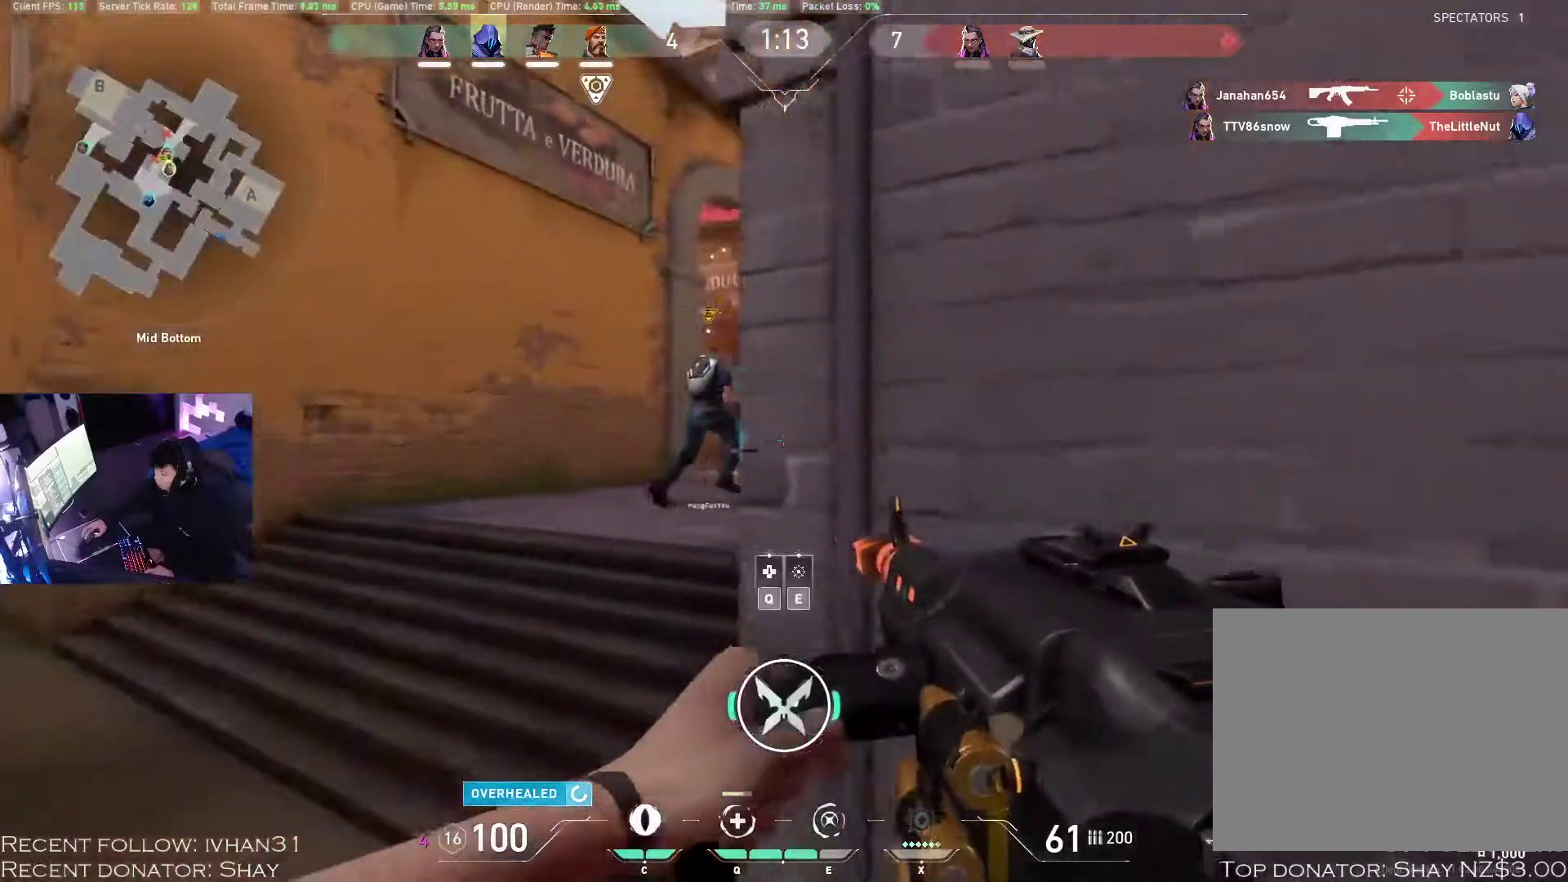
{"keys": ["a"], "mouse": [], "events": [[167, "a", "up"], [167, "alt", "up"], [167, "w", "up"], [483, "a", "down"]]}
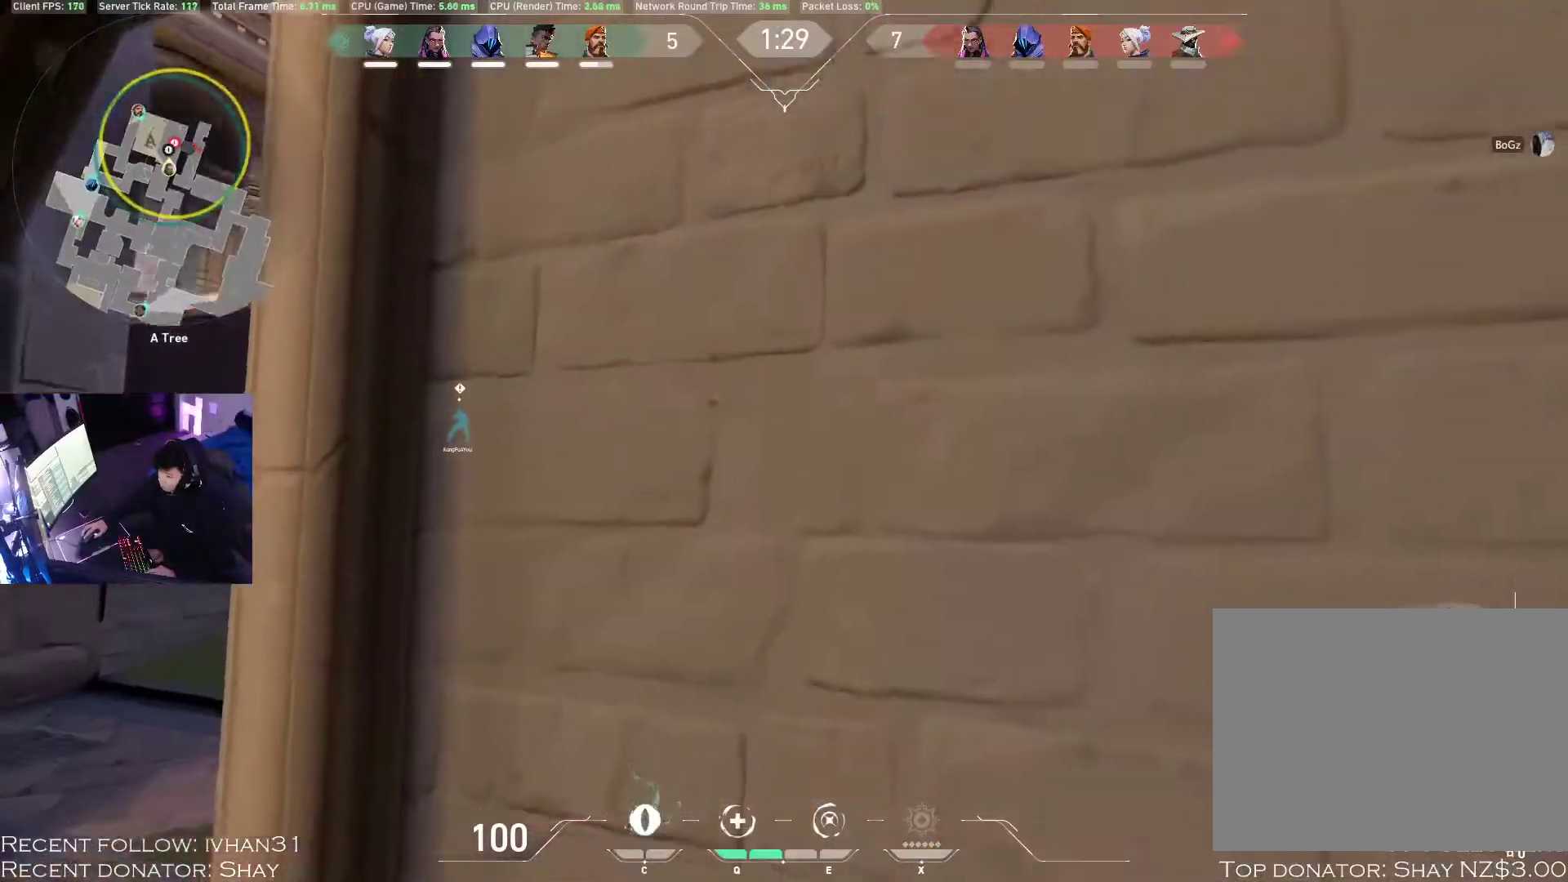
{"keys": ["a", "d"], "mouse": [], "events": [[333, "d", "down"], [350, "a", "up"], [483, "a", "down"]]}
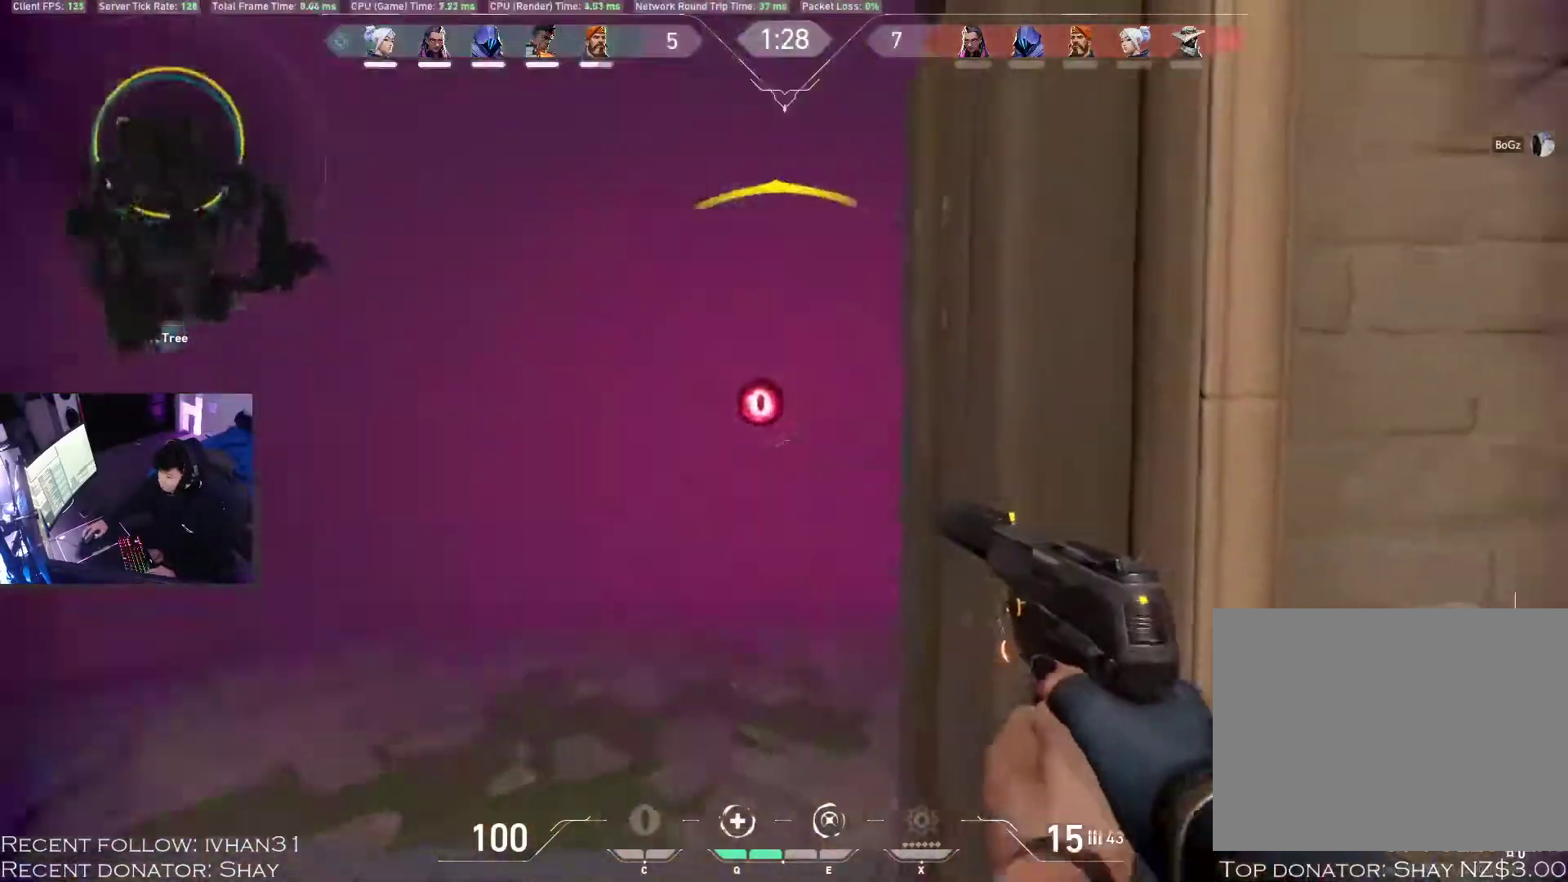
{"keys": ["a"], "mouse": ["left"], "events": [[17, "d", "up"], [133, "d", "down"], [167, "a", "up"], [383, "d", "up"], [400, "a", "down"], [450, "mouse_left", "down"]]}
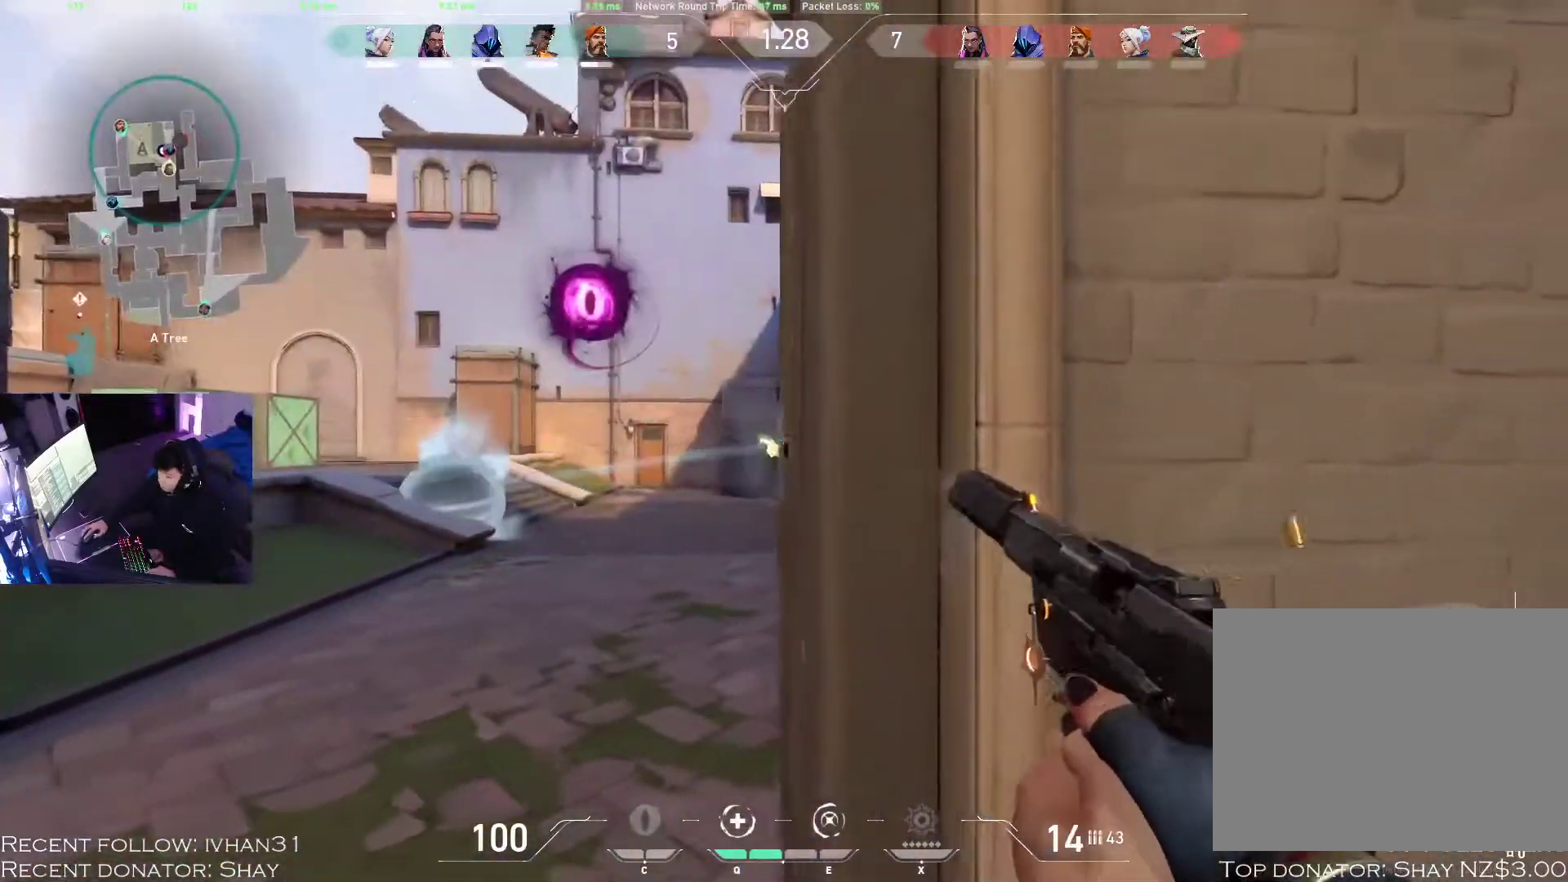
{"keys": [], "mouse": ["left"], "events": [[17, "a", "up"], [33, "mouse_left", "up"], [100, "mouse_left", "down"], [167, "mouse_left", "up"], [233, "mouse_left", "down"], [250, "a", "down"], [317, "mouse_left", "up"], [350, "a", "up"], [367, "mouse_left", "down"], [450, "mouse_left", "up"], [500, "mouse_left", "down"]]}
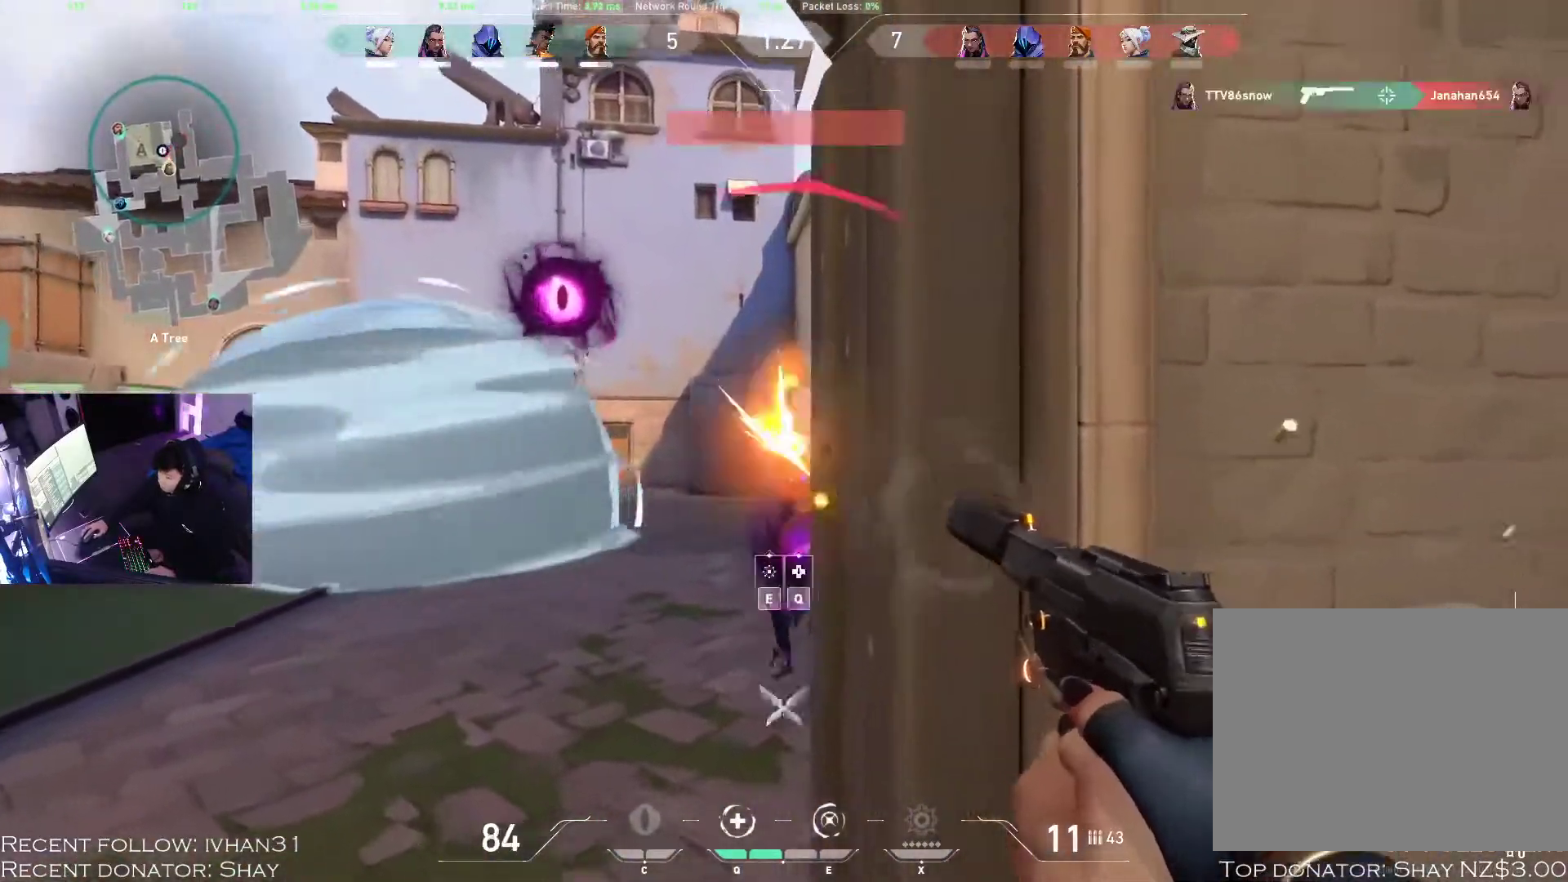
{"keys": [], "mouse": [], "events": [[100, "mouse_left", "up"], [150, "mouse_left", "down"], [217, "mouse_left", "up"], [283, "mouse_left", "down"], [367, "mouse_left", "up"], [417, "a", "down"], [417, "mouse_left", "down"], [500, "a", "up"], [500, "mouse_left", "up"]]}
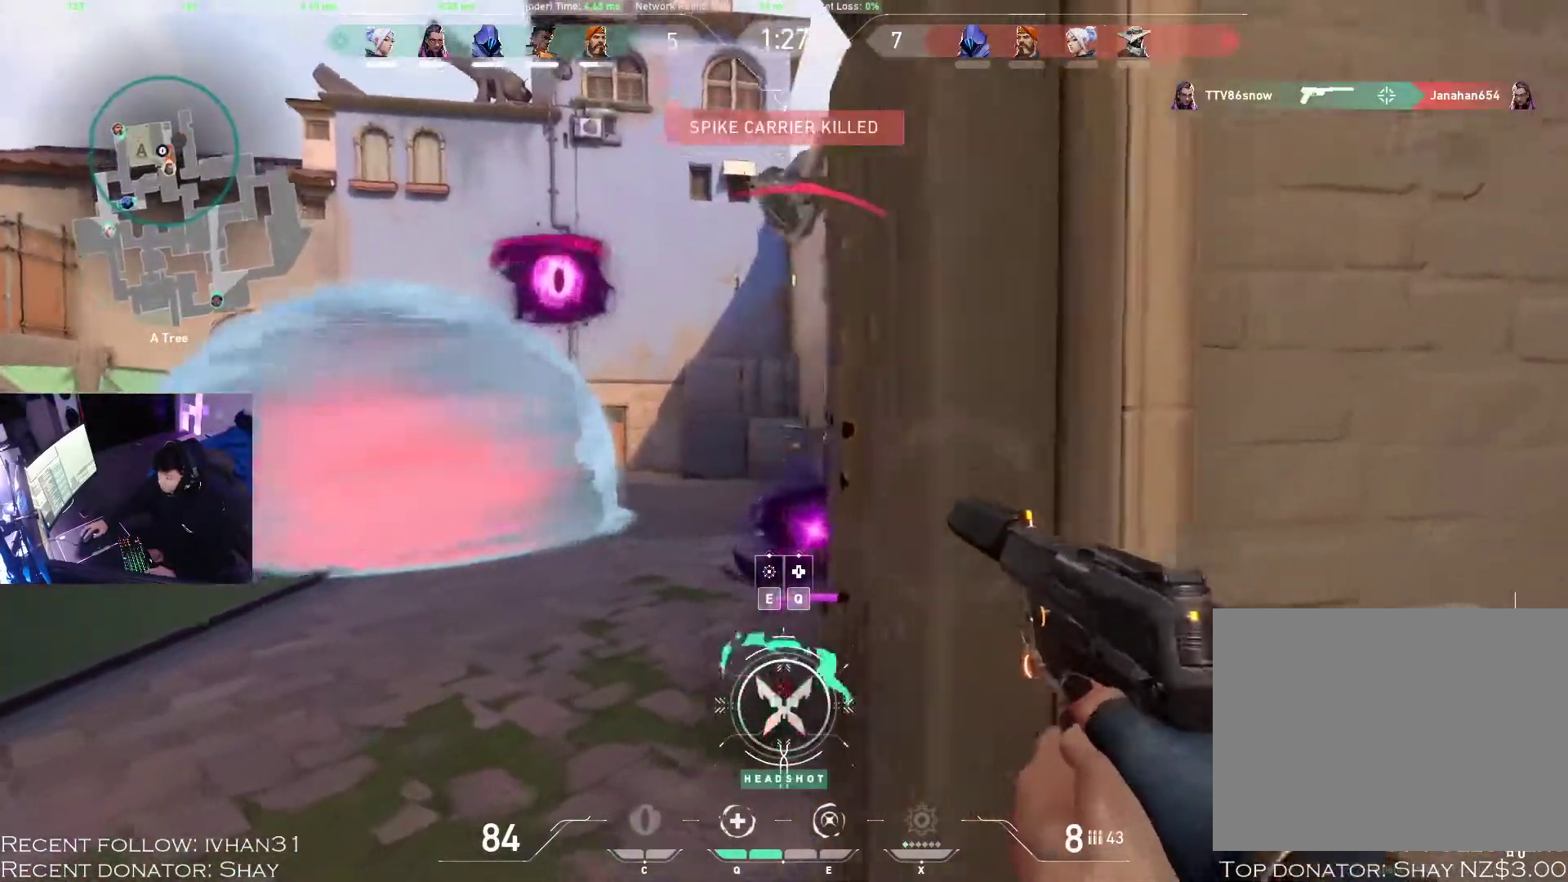
{"keys": [], "mouse": ["left"], "events": [[67, "a", "down"], [67, "mouse_left", "down"], [133, "mouse_left", "up"], [200, "mouse_left", "down"], [217, "a", "up"], [283, "mouse_left", "up"], [350, "mouse_left", "down"], [417, "mouse_left", "up"], [483, "mouse_left", "down"]]}
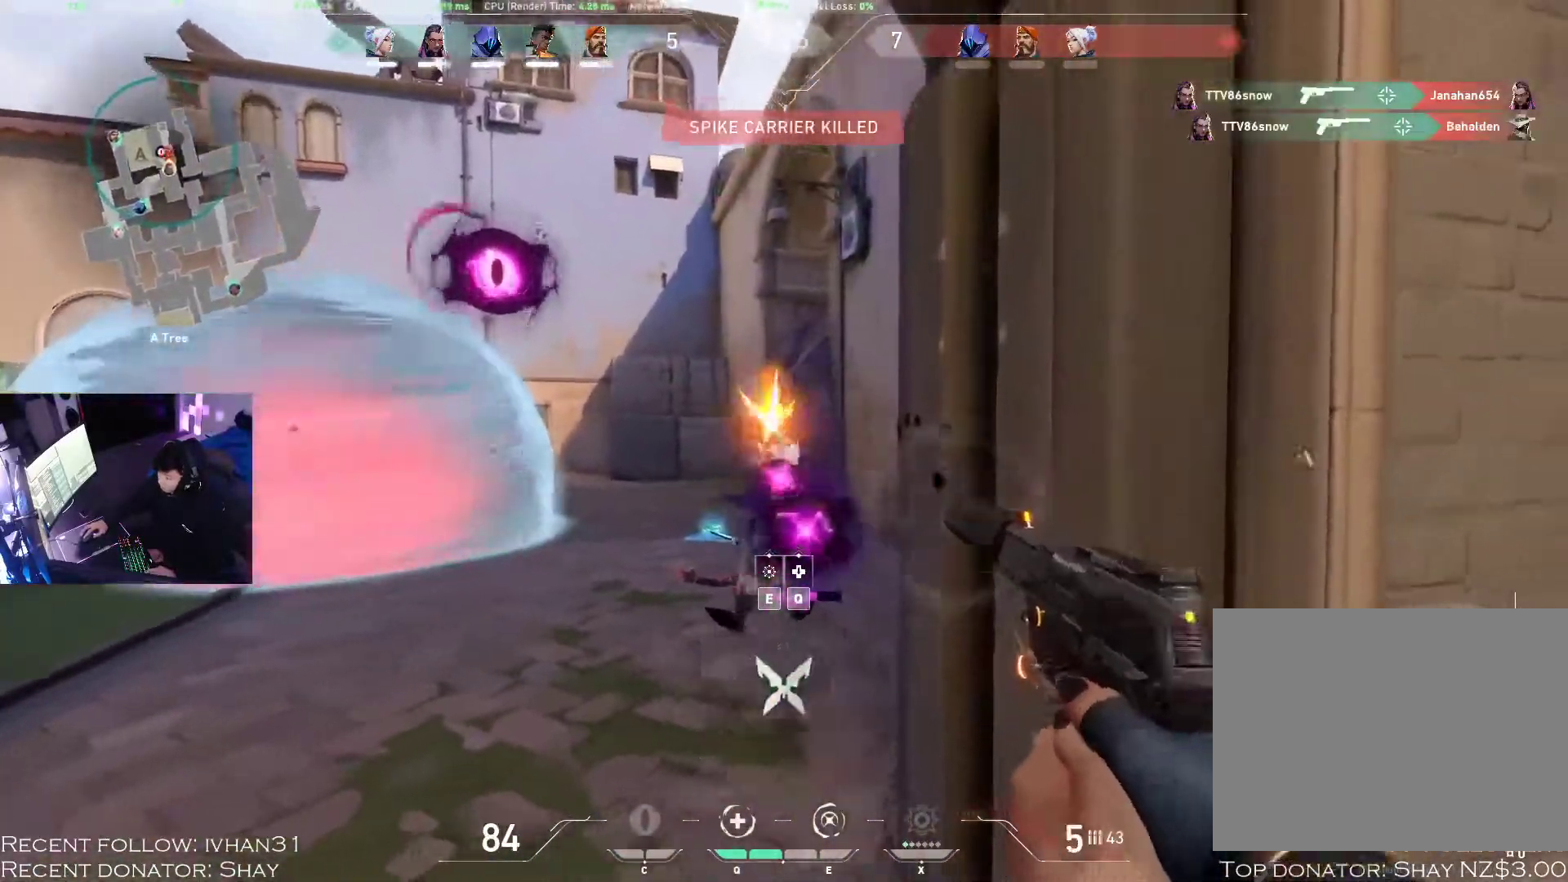
{"keys": [], "mouse": [], "events": [[50, "mouse_left", "up"], [117, "mouse_left", "down"], [200, "mouse_left", "up"], [267, "mouse_left", "down"], [350, "mouse_left", "up"], [417, "mouse_left", "down"], [483, "mouse_left", "up"]]}
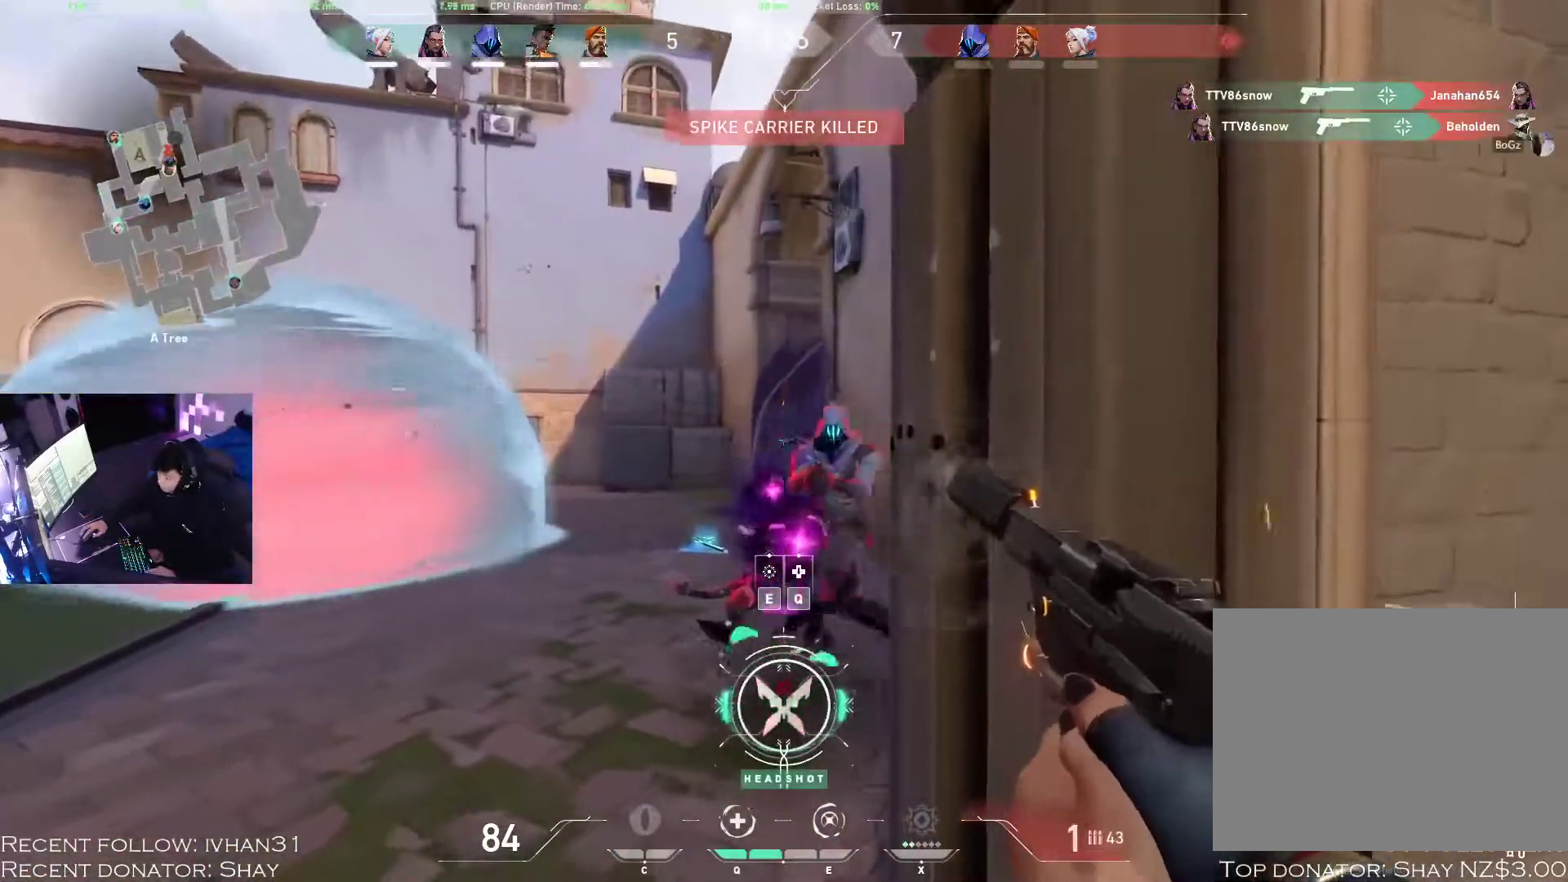
{"keys": ["d"], "mouse": ["left"], "events": [[67, "mouse_left", "down"], [150, "mouse_left", "up"], [217, "mouse_left", "down"], [283, "d", "down"], [283, "mouse_left", "up"], [350, "mouse_left", "down"], [400, "mouse_left", "up"], [483, "mouse_left", "down"]]}
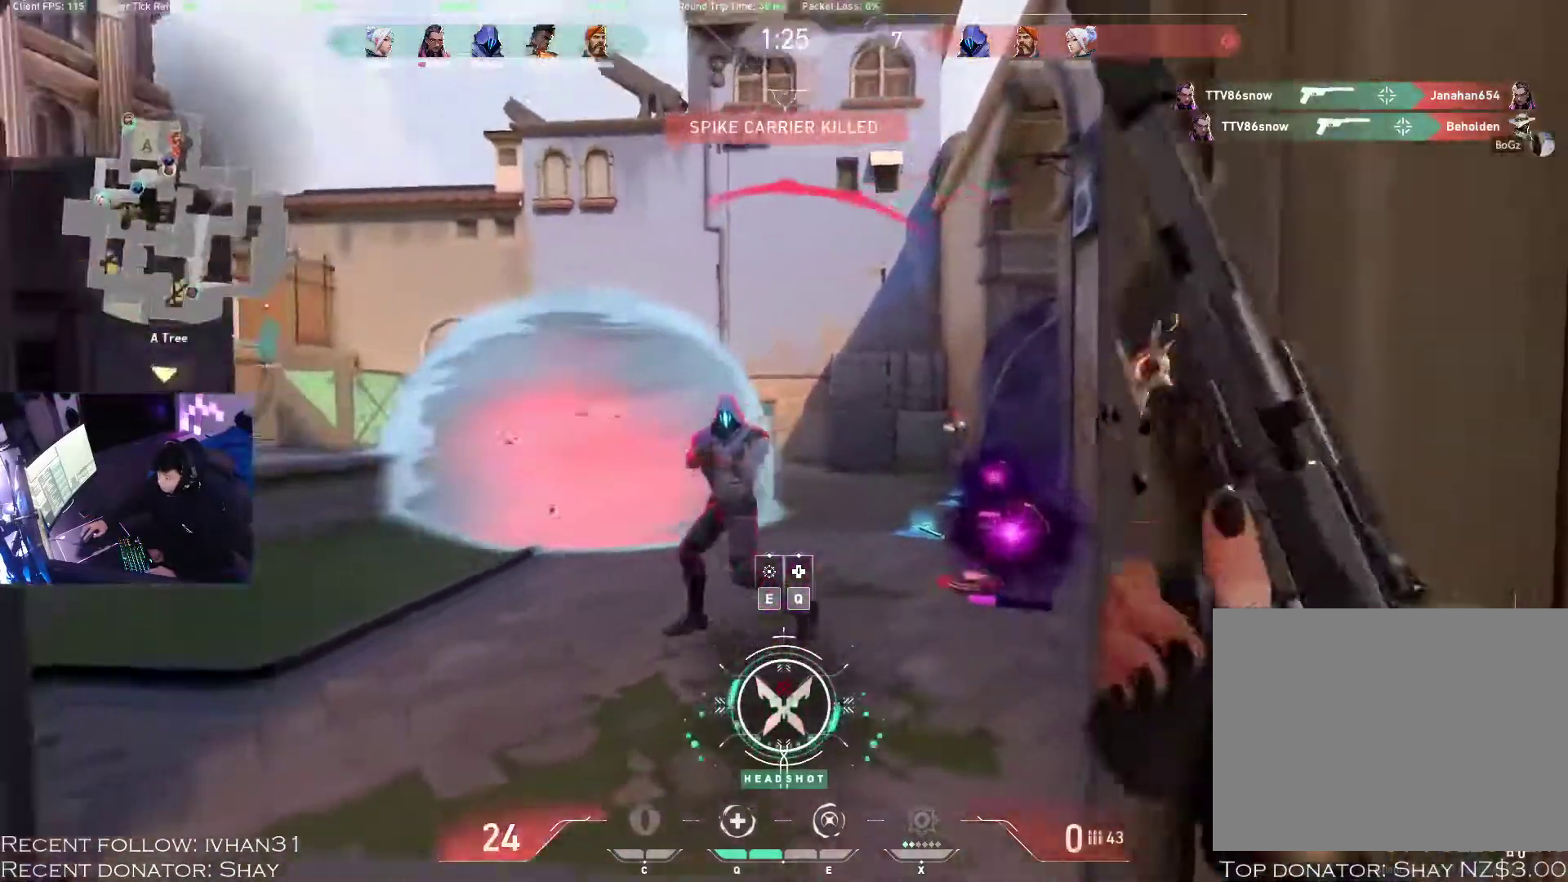
{"keys": ["d", "w"], "mouse": [], "events": [[33, "d", "up"], [50, "mouse_left", "up"], [83, "w", "down"], [100, "e", "down"], [217, "e", "up"], [350, "w", "up"], [450, "d", "down"], [450, "w", "down"]]}
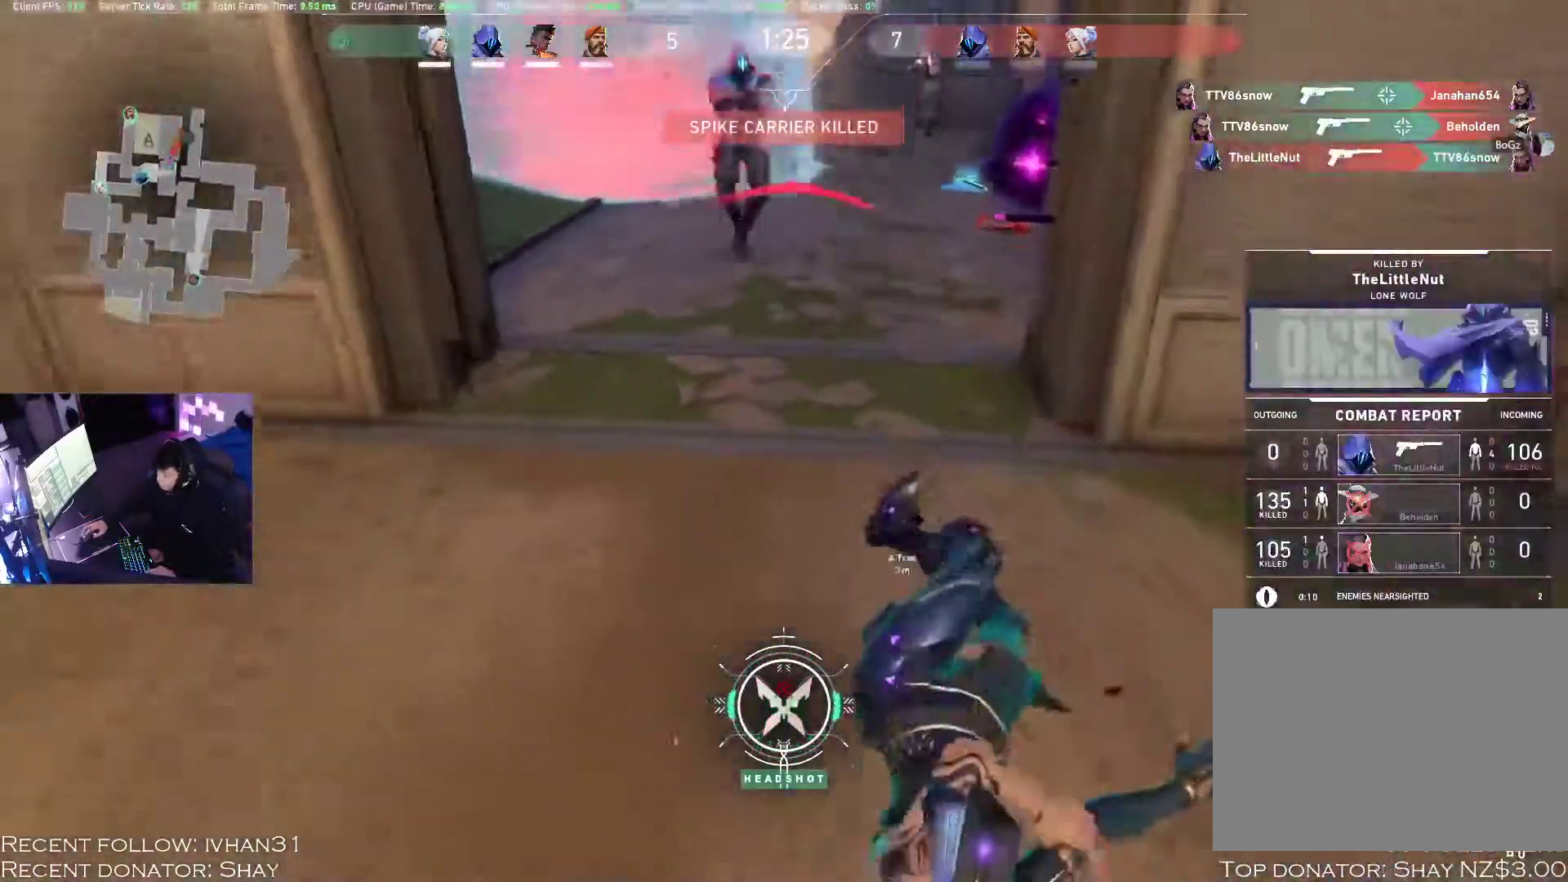
{"keys": [], "mouse": [], "events": [[17, "d", "up"], [33, "w", "up"], [117, "e", "down"], [117, "w", "down"], [200, "e", "up"], [200, "w", "up"], [350, "e", "down"], [350, "w", "down"], [450, "e", "up"], [450, "w", "up"]]}
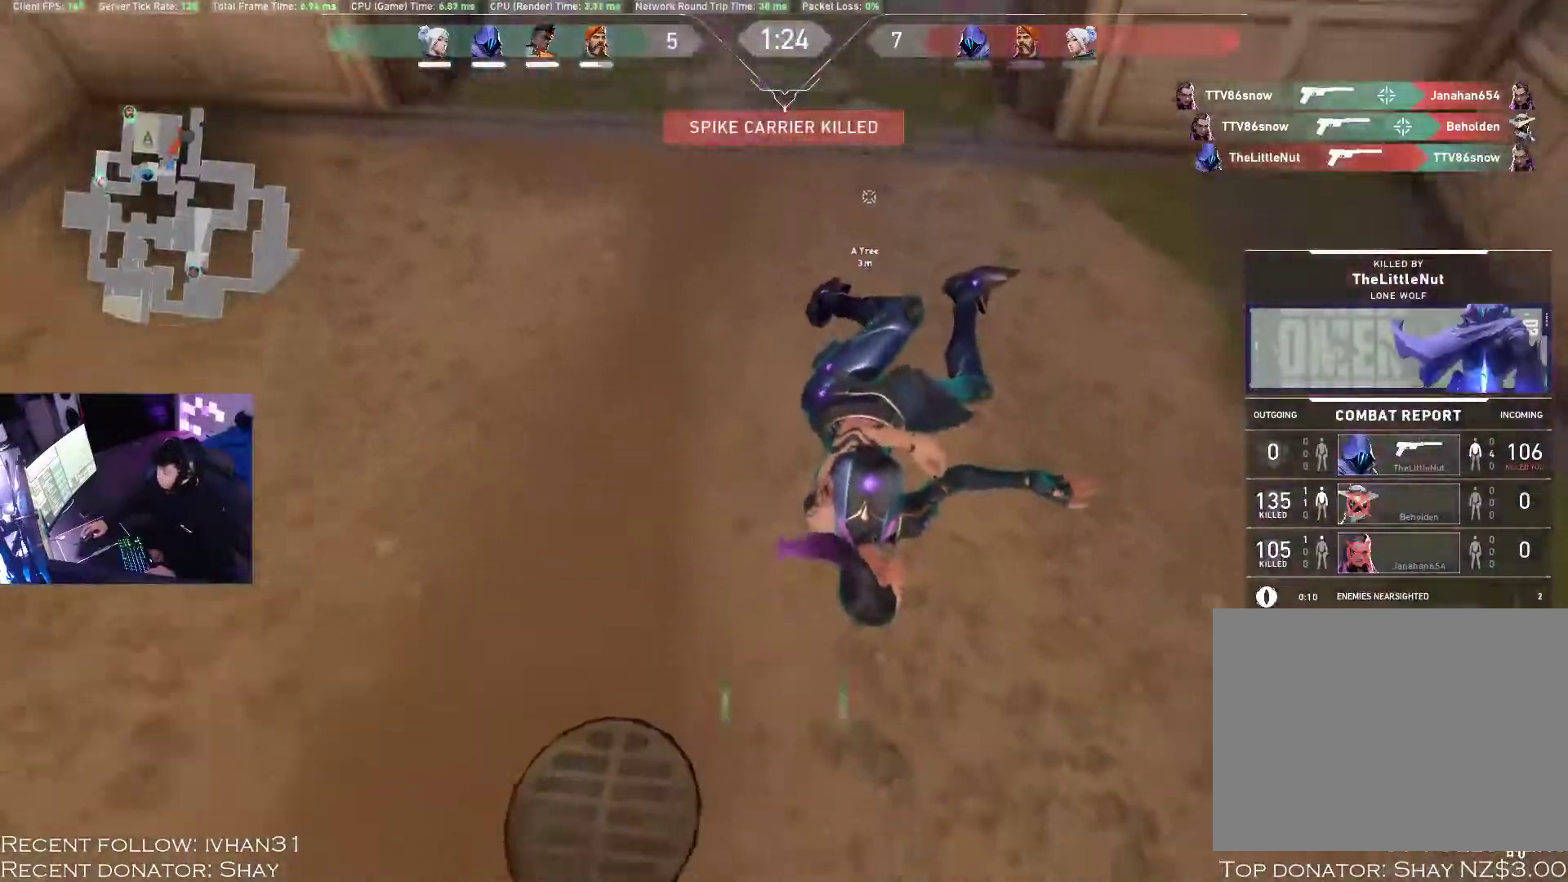
{"keys": ["a", "w"], "mouse": [], "events": [[67, "e", "down"], [67, "w", "down"], [117, "e", "up"], [117, "mouse_left", "down"], [117, "w", "up"], [167, "mouse_left", "up"], [250, "a", "down"], [317, "w", "down"]]}
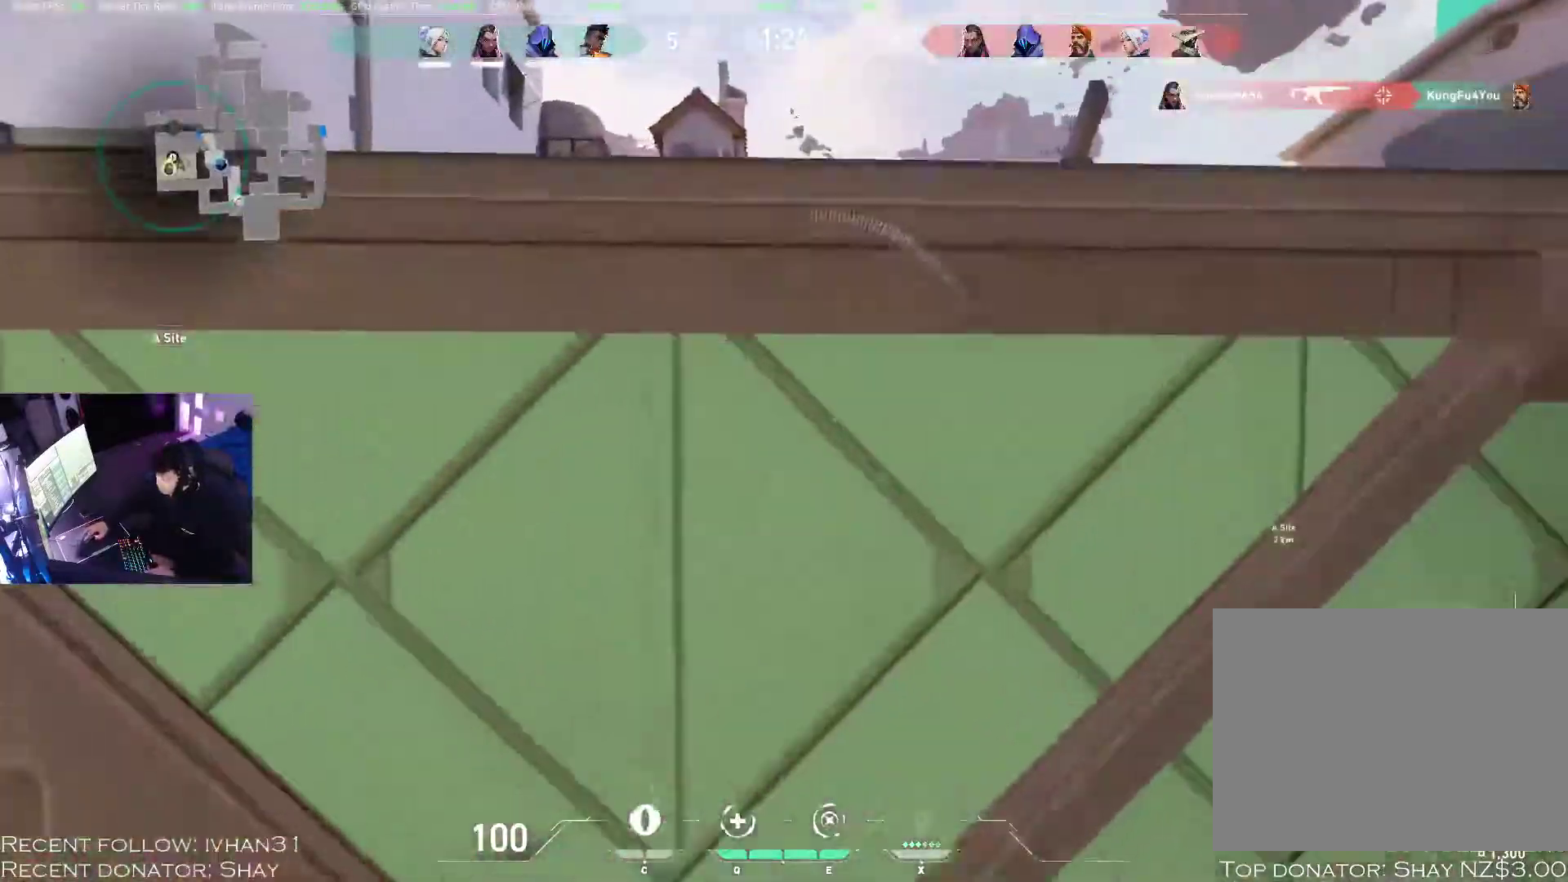
{"keys": ["a"], "mouse": [], "events": [[33, "a", "up"], [33, "w", "up"], [50, "a", "down"]]}
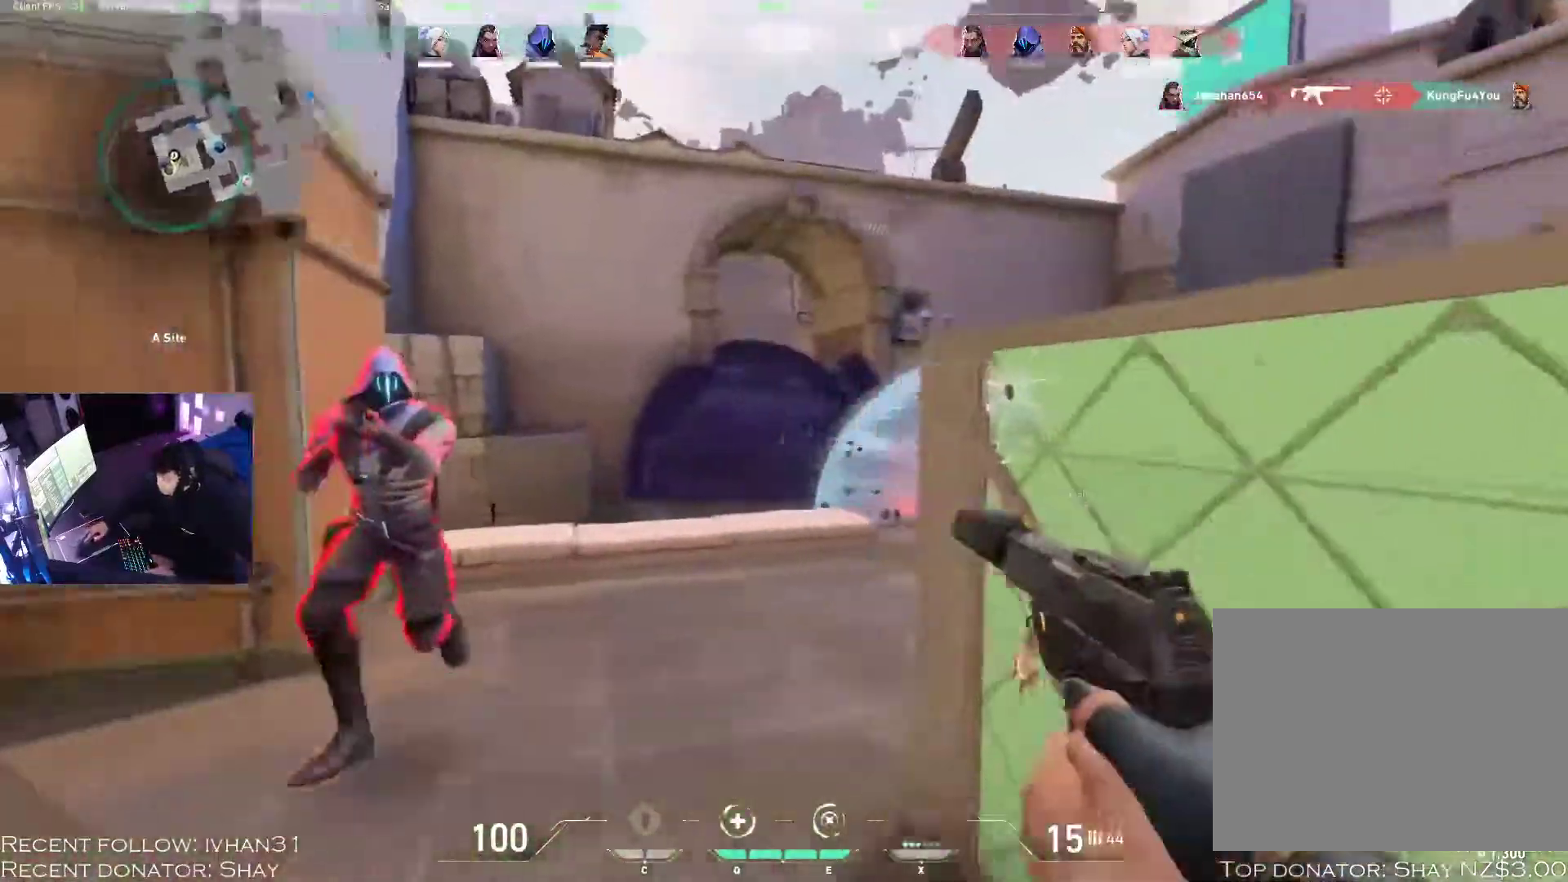
{"keys": ["a"], "mouse": [], "events": [[117, "mouse_left", "down"], [133, "a", "up"], [167, "d", "down"], [217, "mouse_left", "up"], [250, "d", "up"], [250, "mouse_left", "down"], [283, "a", "down"], [350, "mouse_left", "up"], [383, "mouse_left", "down"], [500, "mouse_left", "up"]]}
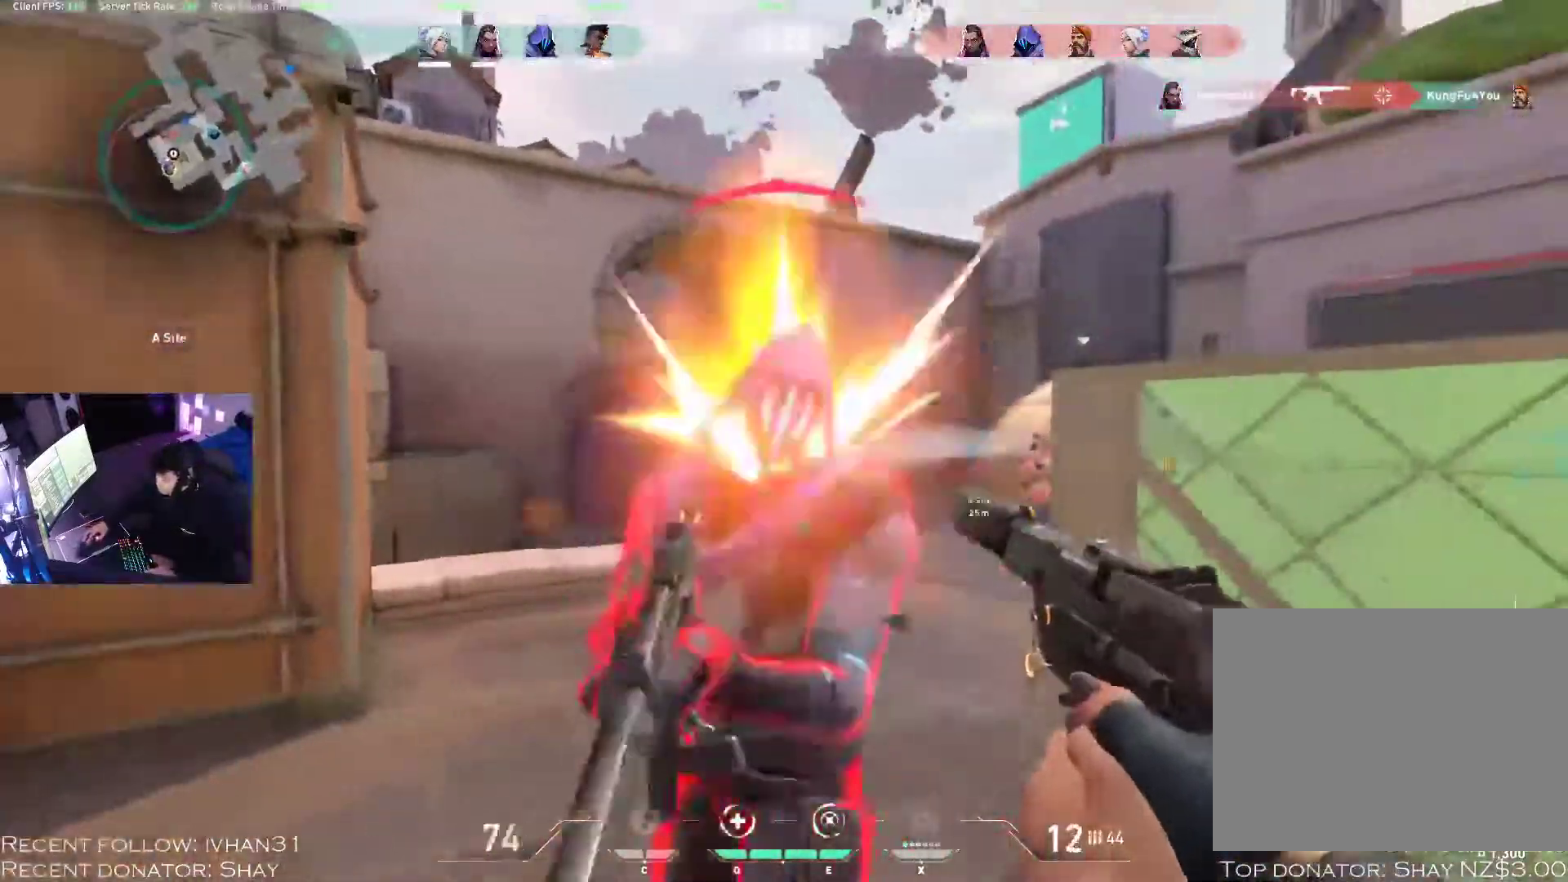
{"keys": ["w"], "mouse": []}
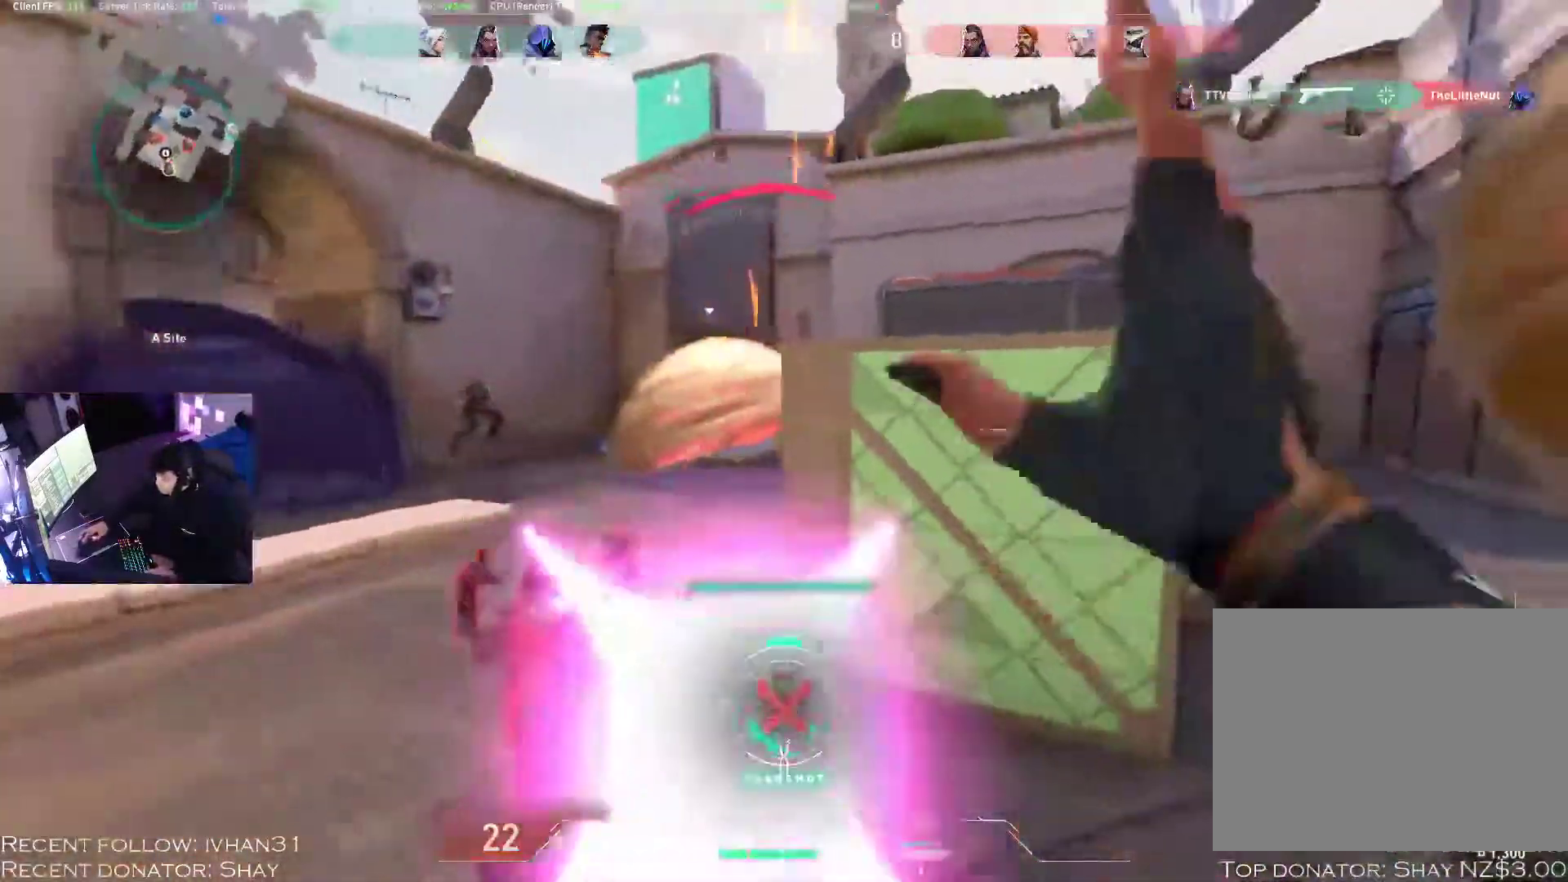
{"keys": ["d", "w"], "mouse": [], "events": [[83, "d", "down"], [150, "d", "up"], [233, "d", "down"]]}
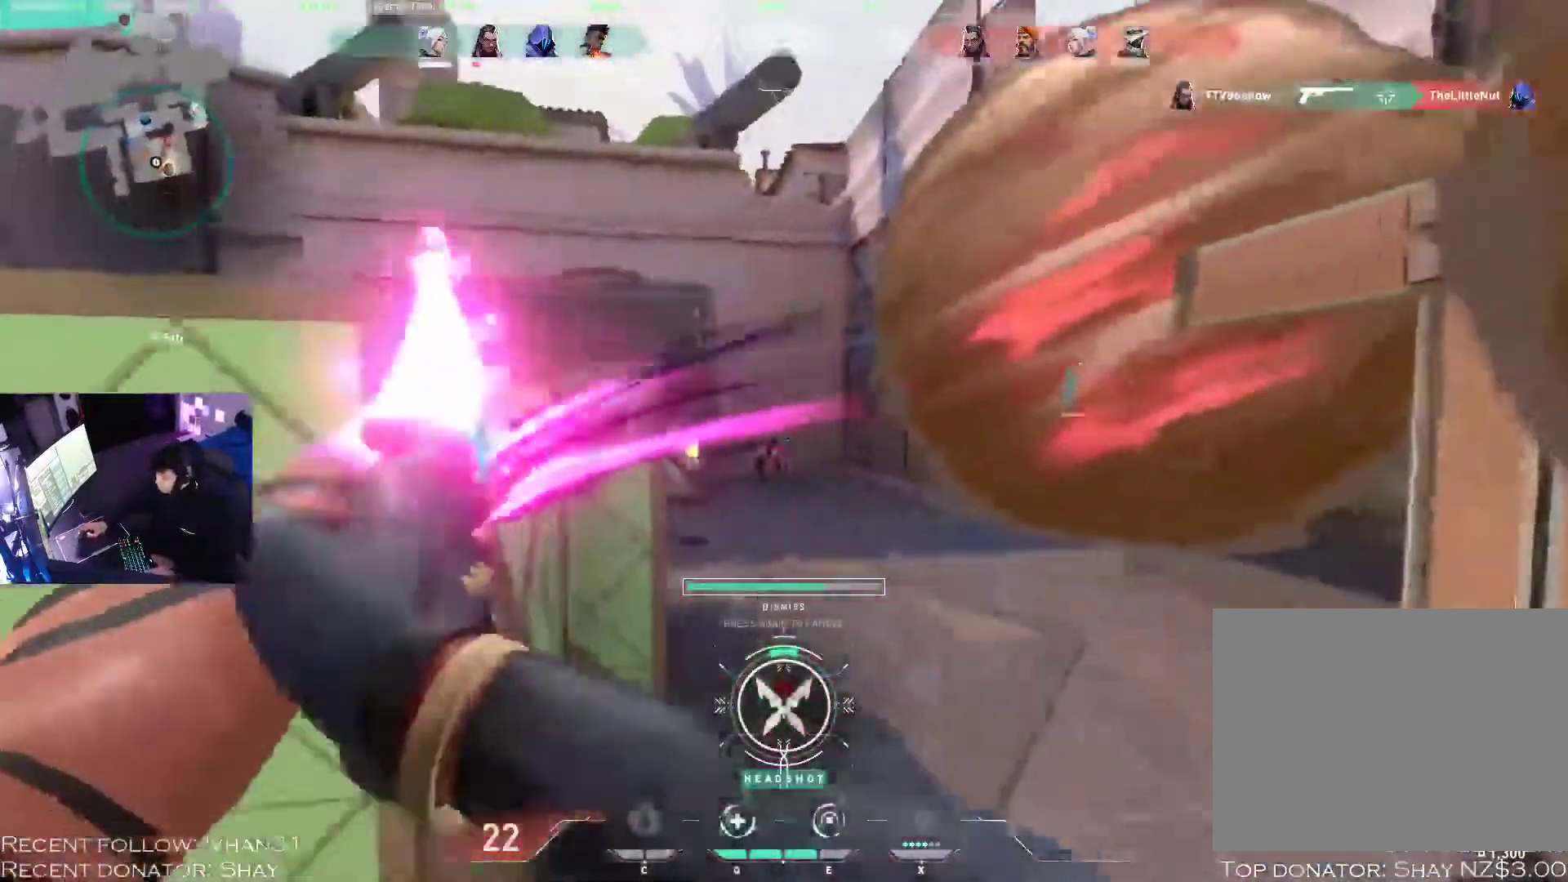
{"keys": ["d", "w"], "mouse": []}
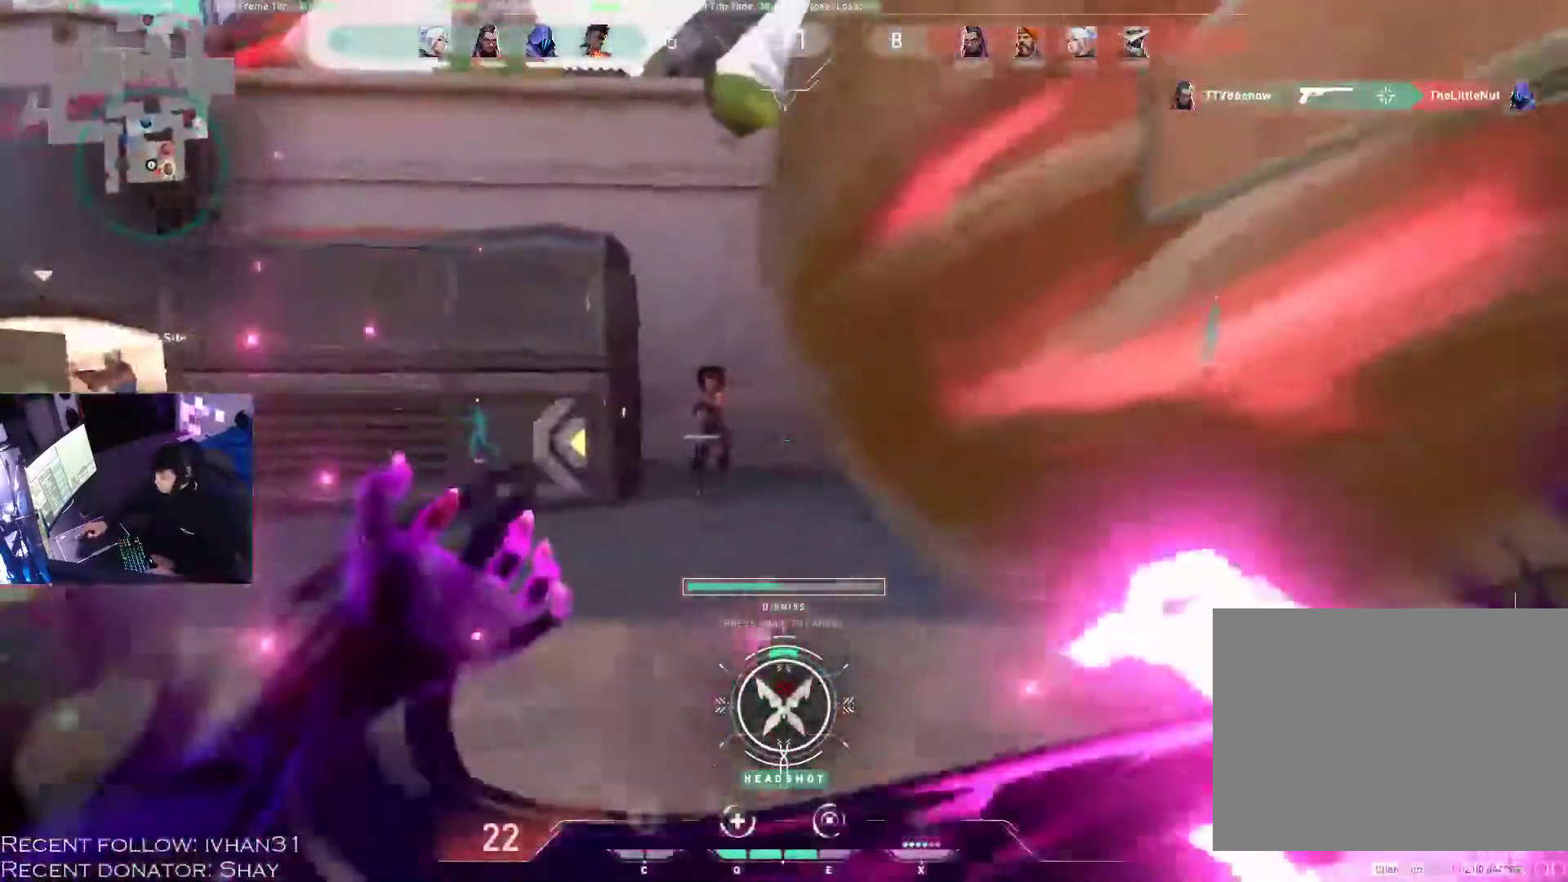
{"keys": ["d", "w"], "mouse": [], "events": []}
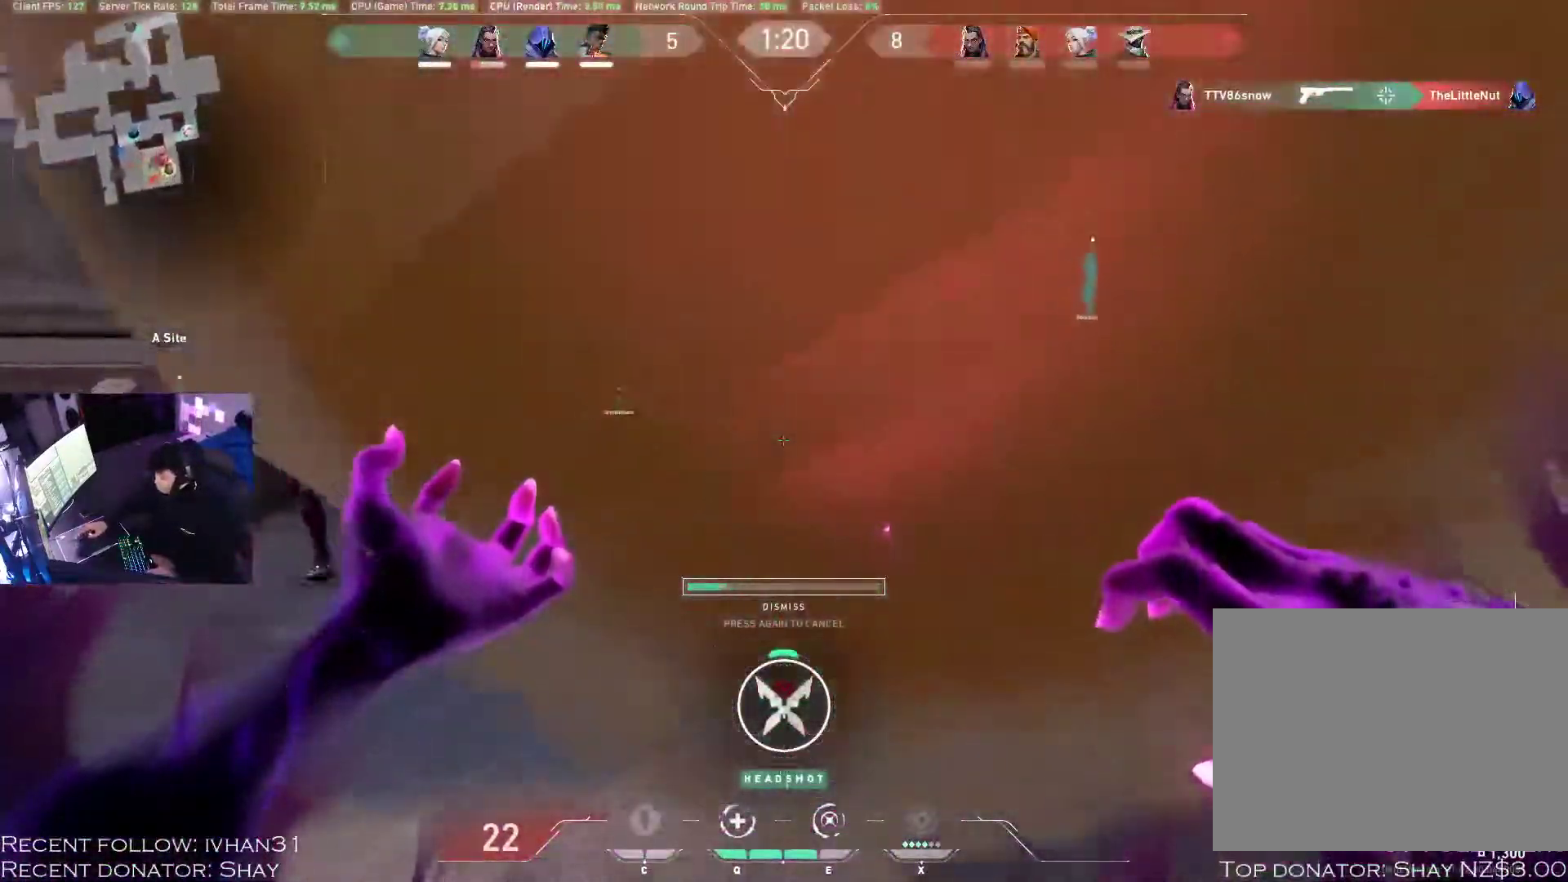
{"keys": ["d", "w"], "mouse": [], "events": []}
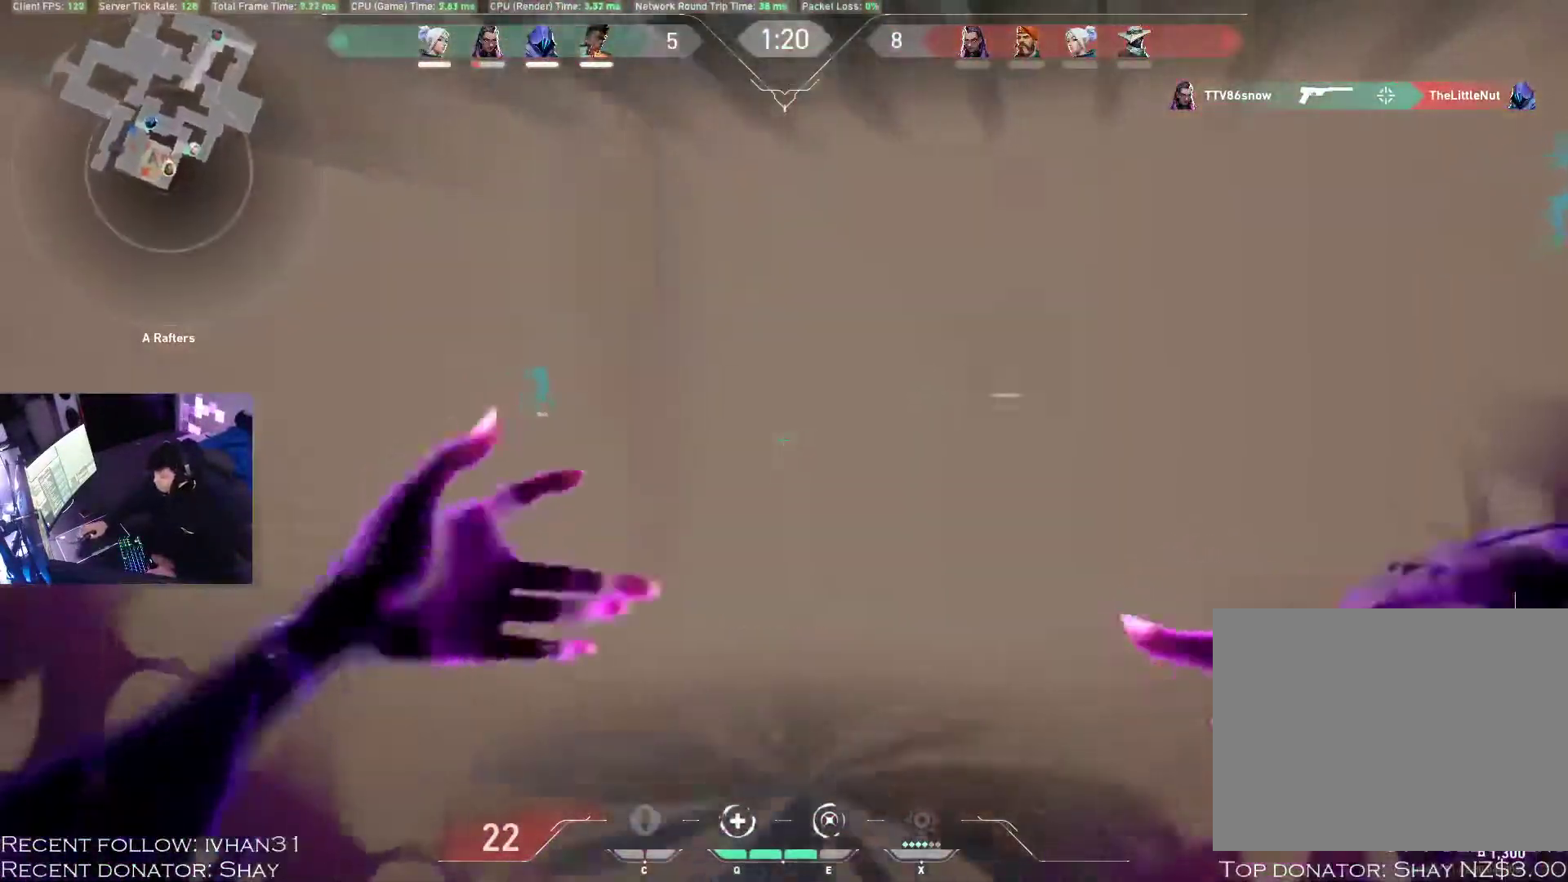
{"keys": ["d", "w"], "mouse": [], "events": []}
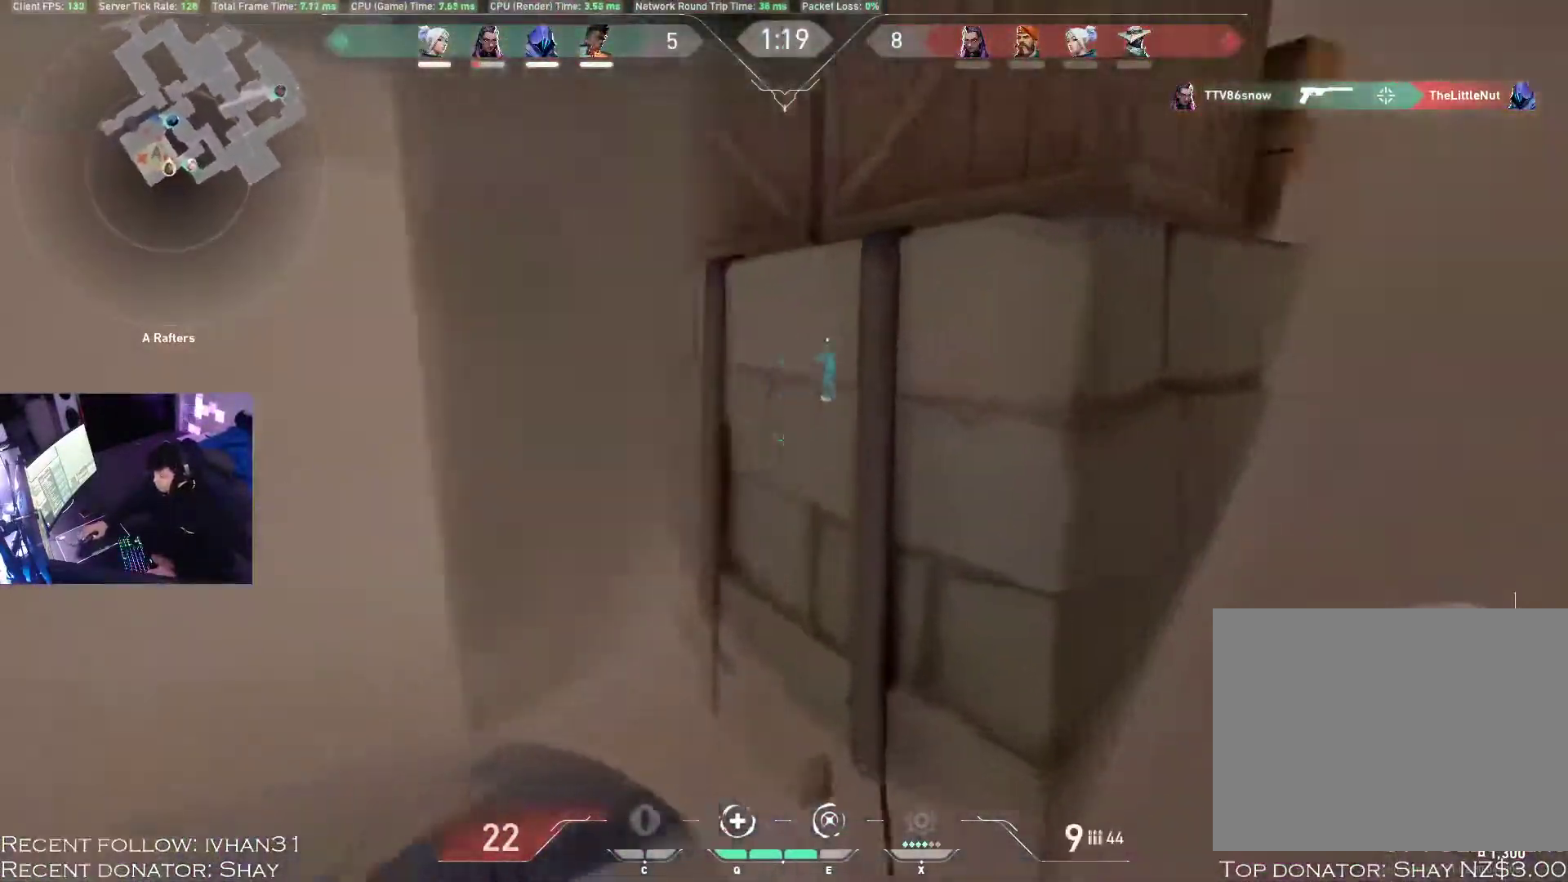
{"keys": ["d"], "mouse": [], "events": [[133, "w", "up"], [350, "s", "down"], [483, "s", "up"]]}
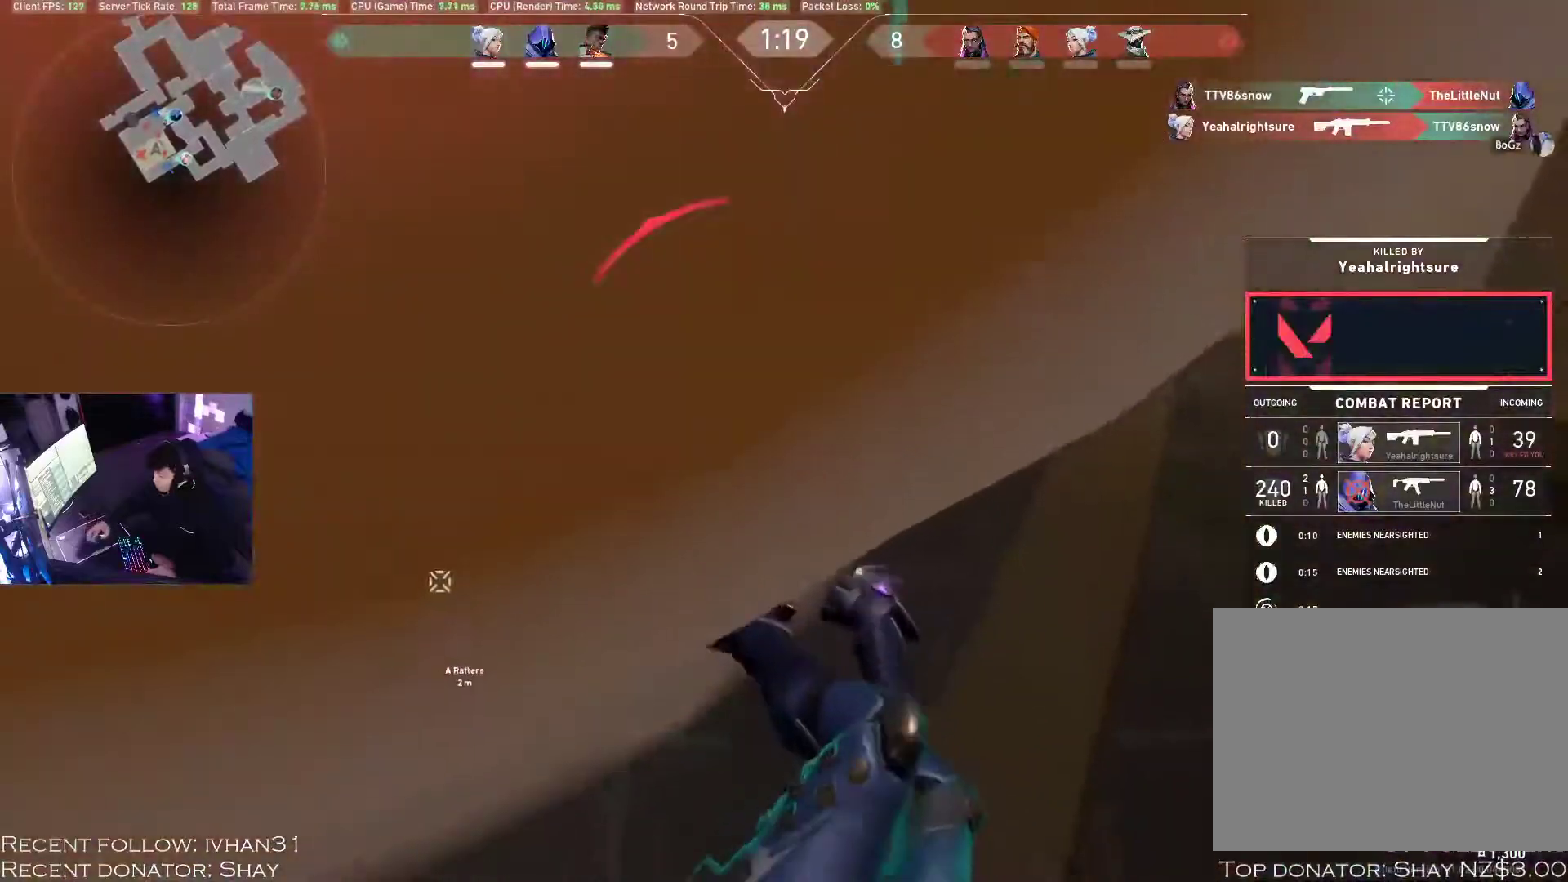
{"keys": ["a"], "mouse": [], "events": [[50, "d", "up"], [117, "mouse_left", "down"], [200, "mouse_left", "up"], [400, "a", "down"]]}
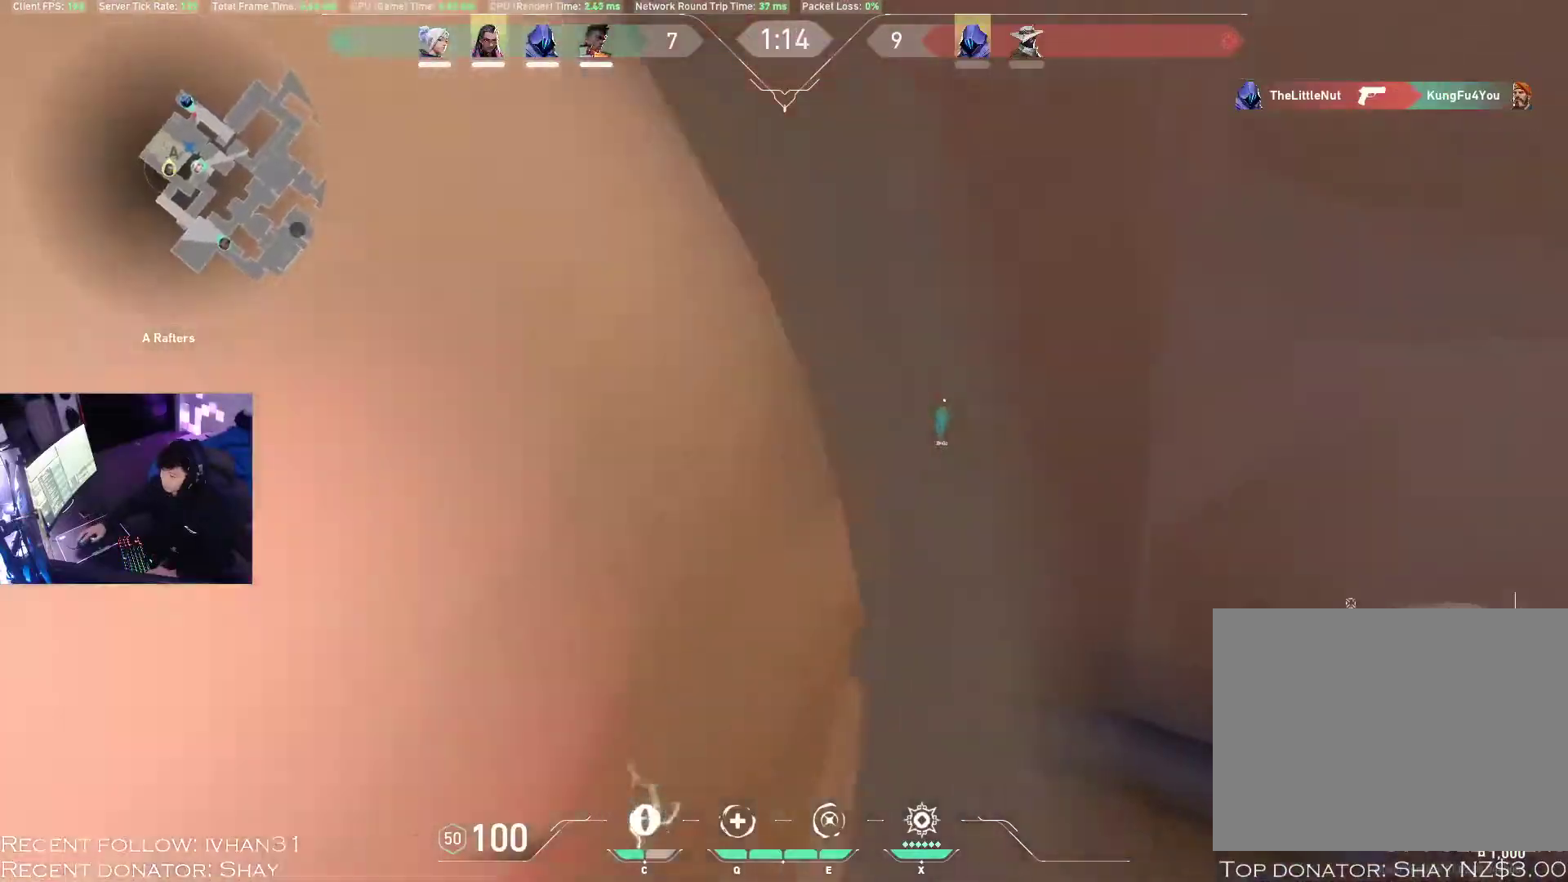
{"keys": ["a"], "mouse": [], "events": []}